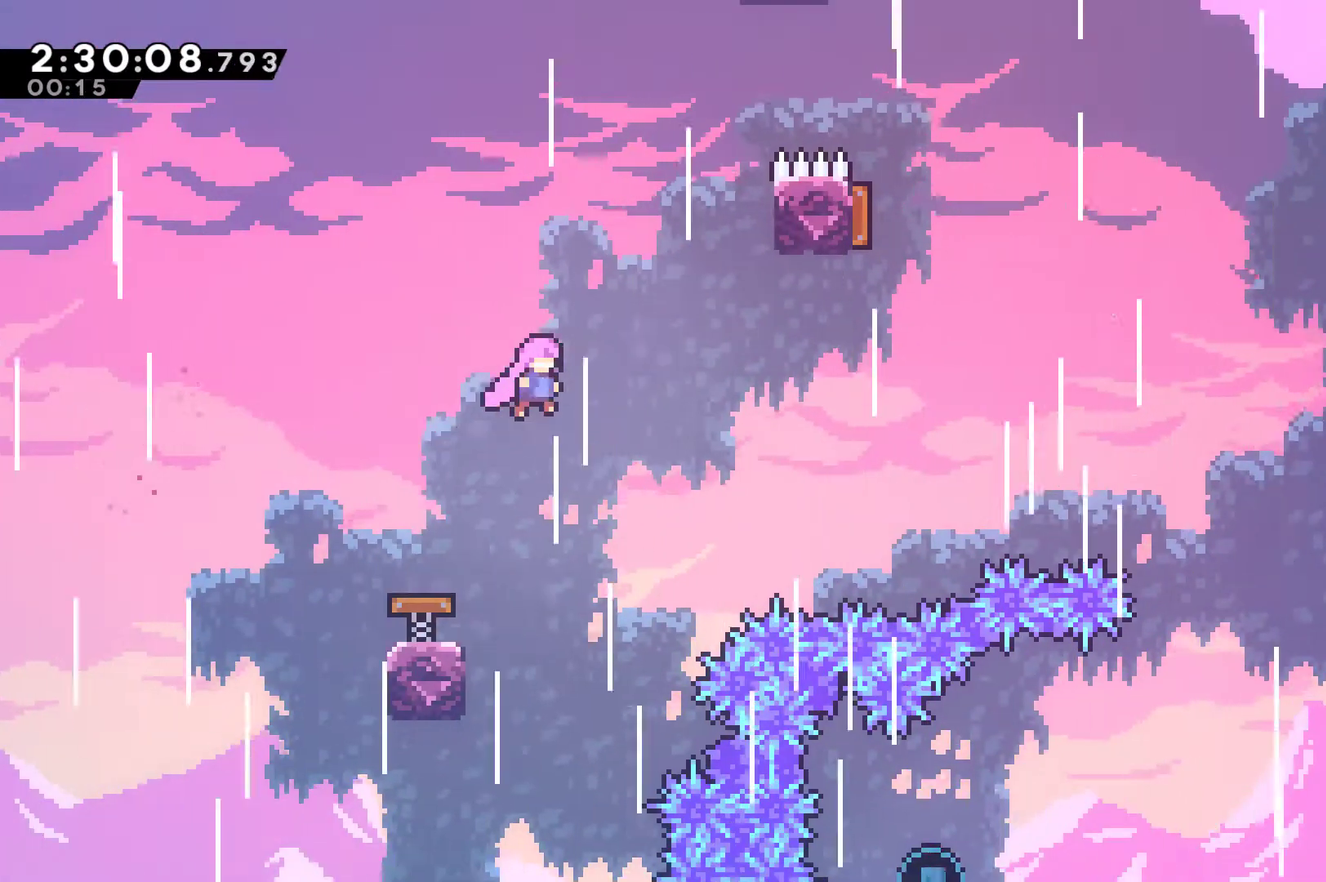
Gameplay with a controller (Xbox layout); each line is a JSON object with the inputs held at the frame after it. "events" lists button and stick changes between this image and that frame as [ms after this image, input, new state], when the widget could be followed in between. This document gives stick clicks only as held states, not as events.
{"buttons": ["DPAD_UP"], "left_stick": "center", "right_stick": "center", "events": [[167, "X", "down"], [433, "X", "up"], [467, "DPAD_UP", "down"], [500, "DPAD_RIGHT", "up"]]}
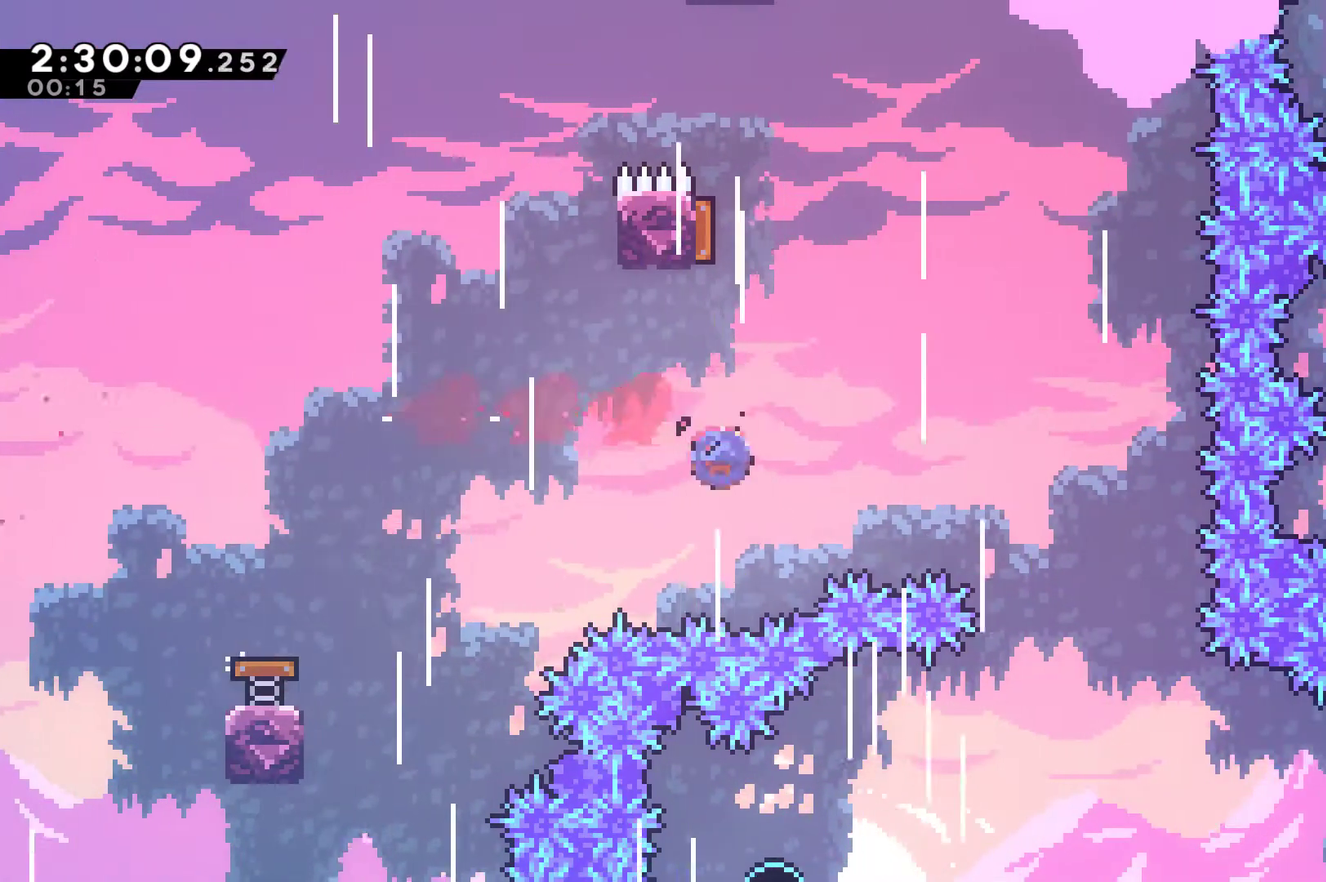
{"buttons": ["DPAD_RIGHT"], "left_stick": "center", "right_stick": "center", "events": [[33, "X", "down"], [267, "X", "up"], [333, "DPAD_RIGHT", "down"], [367, "DPAD_UP", "up"]]}
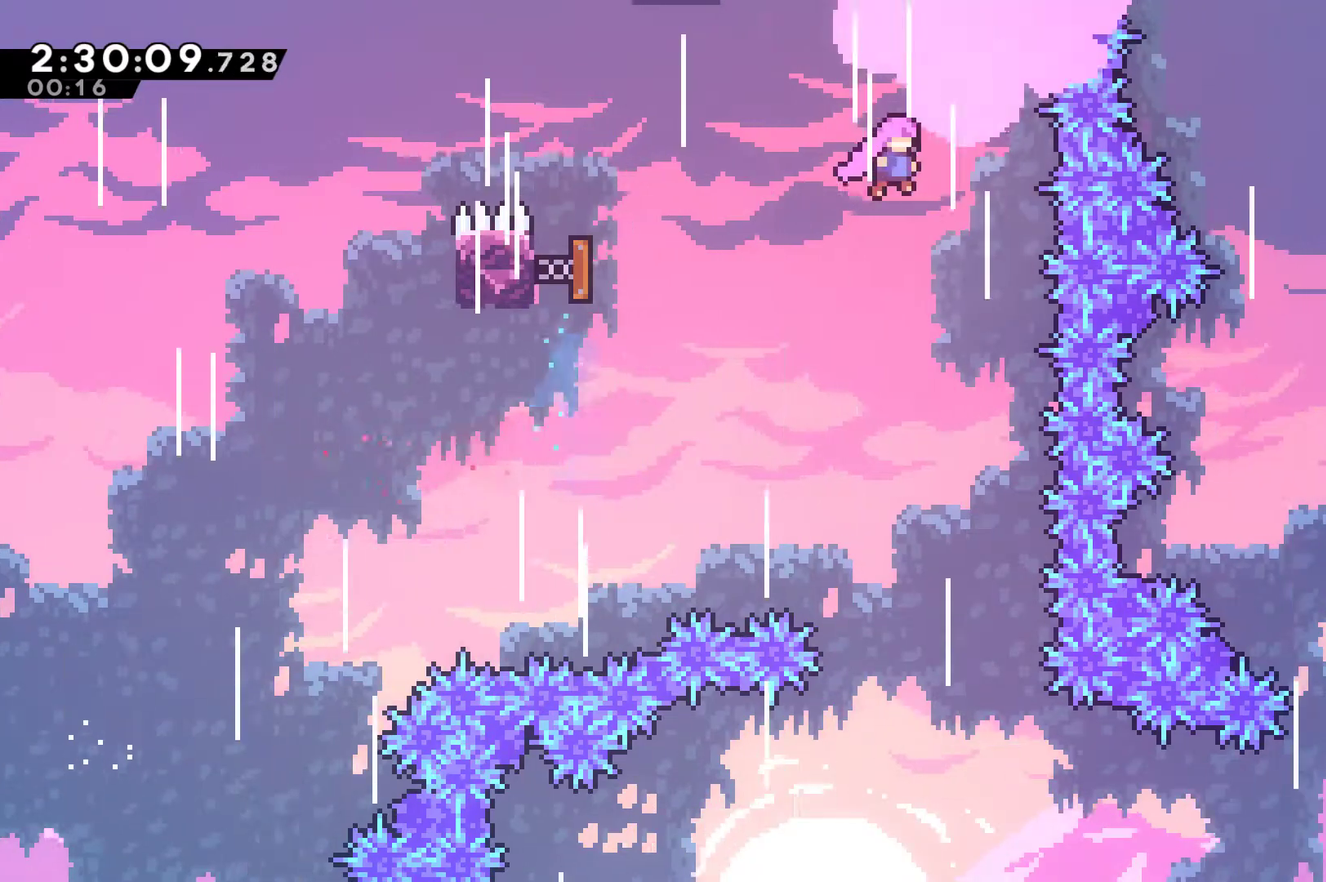
{"buttons": [], "left_stick": "center", "right_stick": "center", "events": [[67, "DPAD_RIGHT", "up"]]}
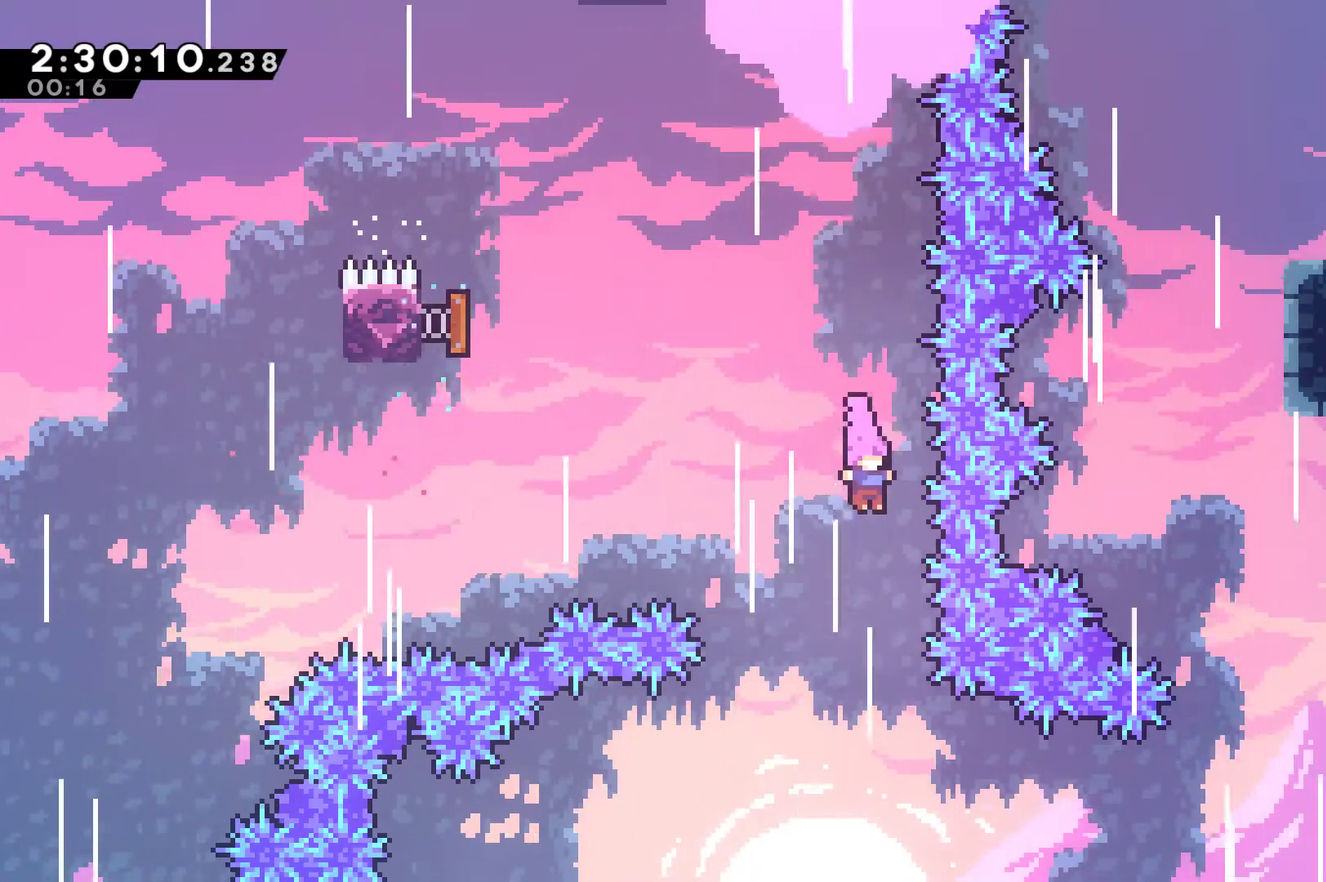
{"buttons": ["X", "DPAD_LEFT"], "left_stick": "center", "right_stick": "center", "events": [[200, "DPAD_LEFT", "down"], [500, "X", "down"]]}
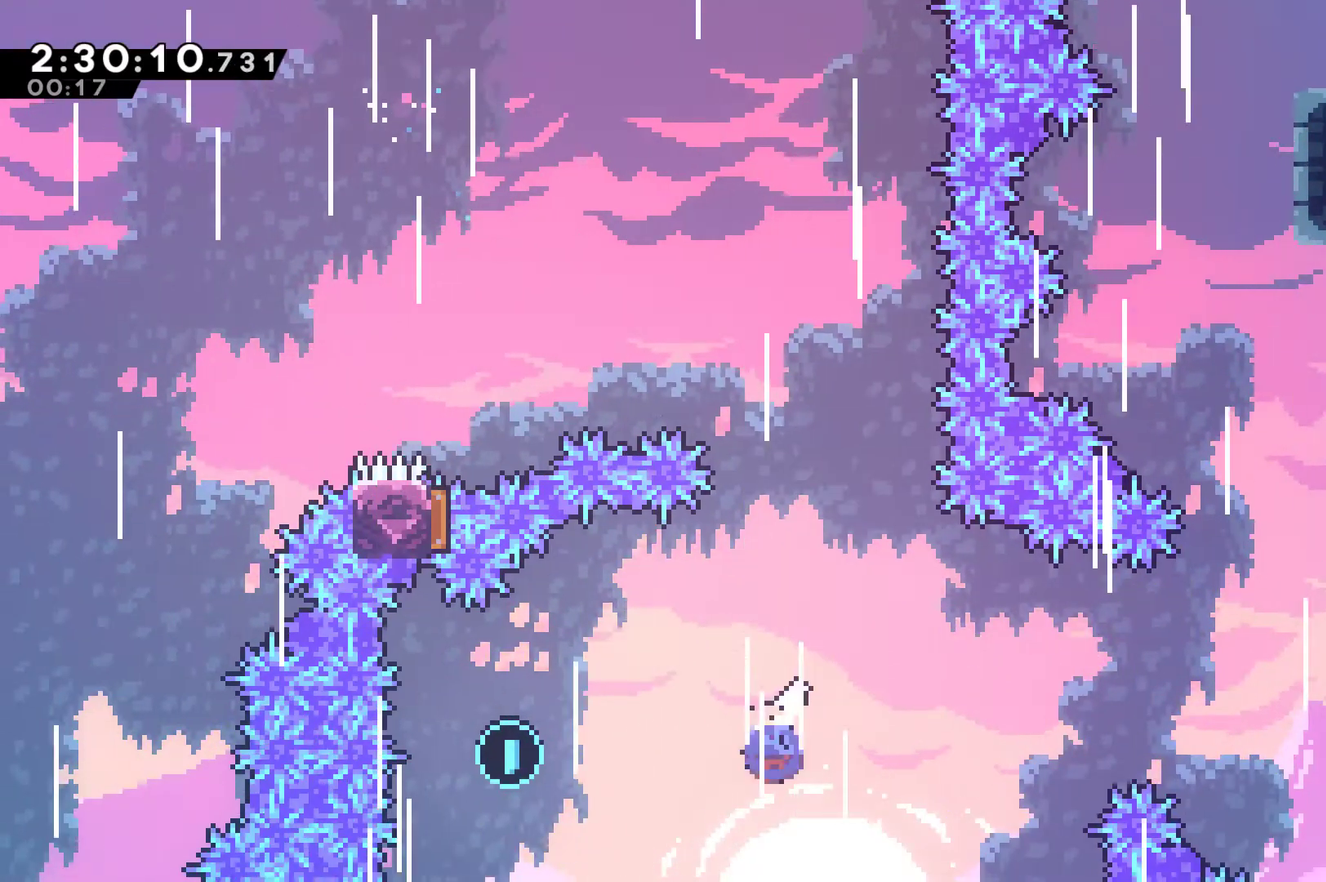
{"buttons": ["DPAD_RIGHT"], "left_stick": "center", "right_stick": "center", "events": [[133, "X", "up"], [300, "X", "down"], [433, "DPAD_LEFT", "up"], [433, "DPAD_RIGHT", "down"], [433, "X", "up"]]}
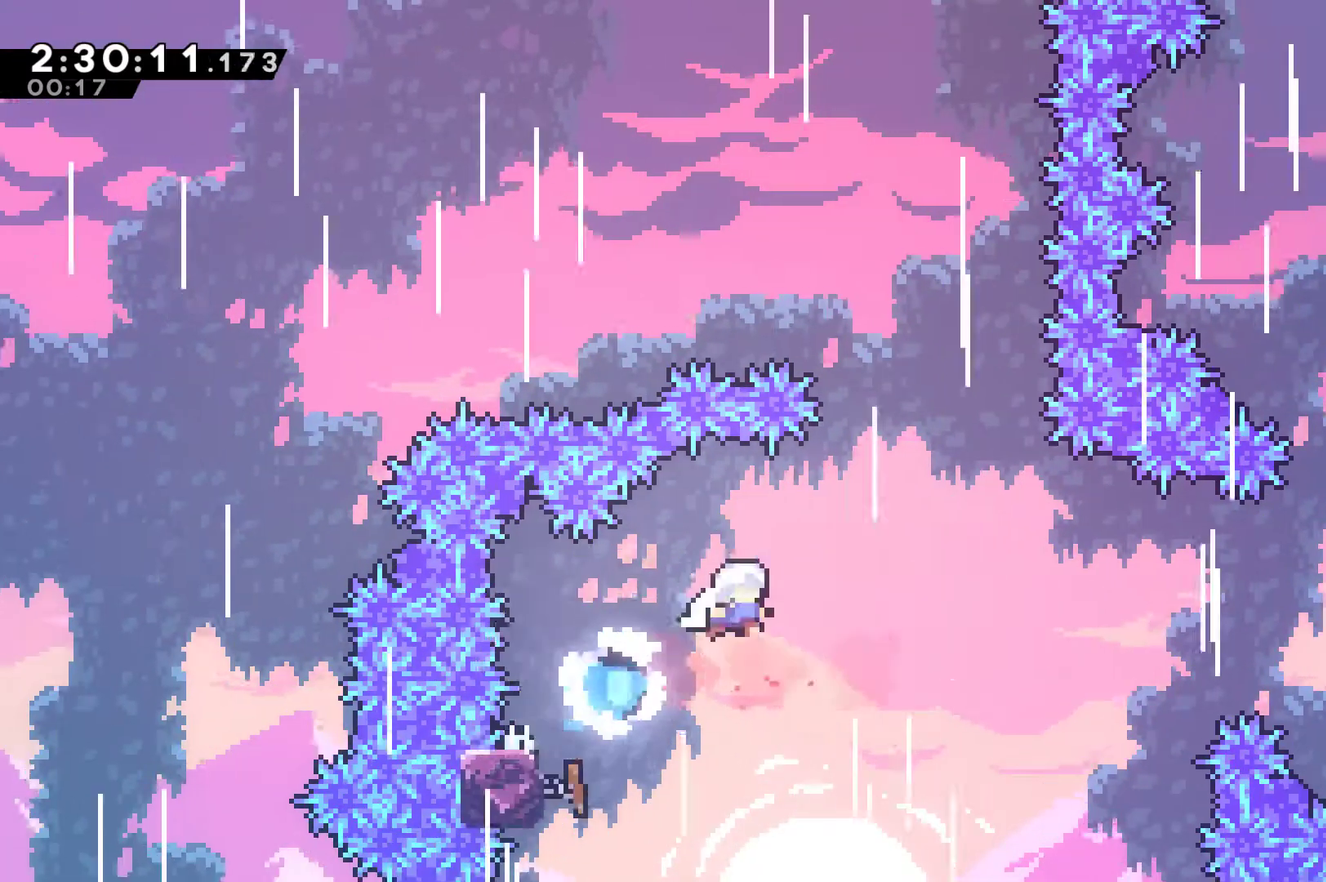
{"buttons": ["DPAD_UP", "DPAD_RIGHT"], "left_stick": "center", "right_stick": "center", "events": [[433, "DPAD_UP", "down"]]}
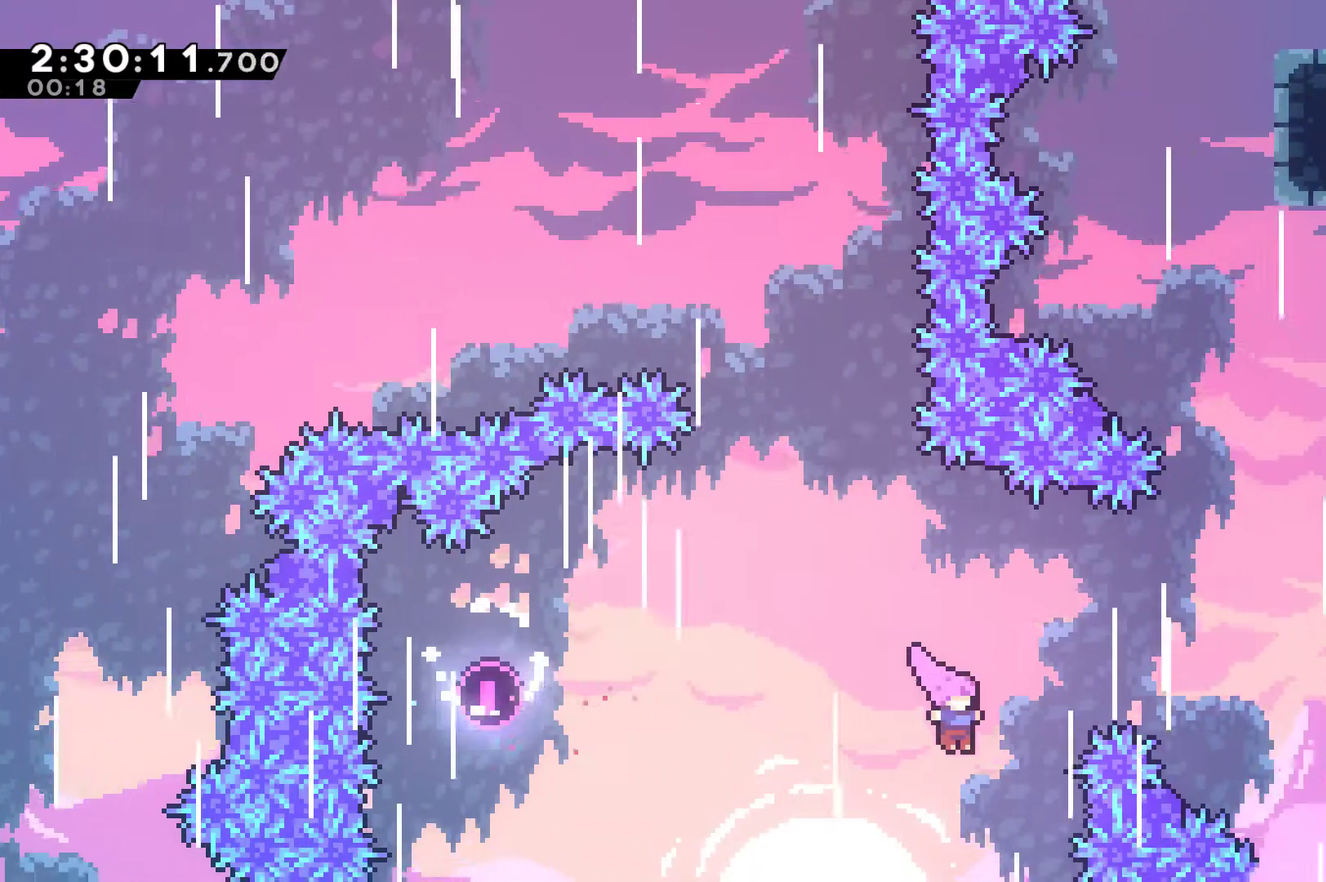
{"buttons": ["X", "DPAD_UP", "DPAD_RIGHT"], "left_stick": "center", "right_stick": "center", "events": [[33, "X", "down"], [233, "X", "up"], [467, "X", "down"]]}
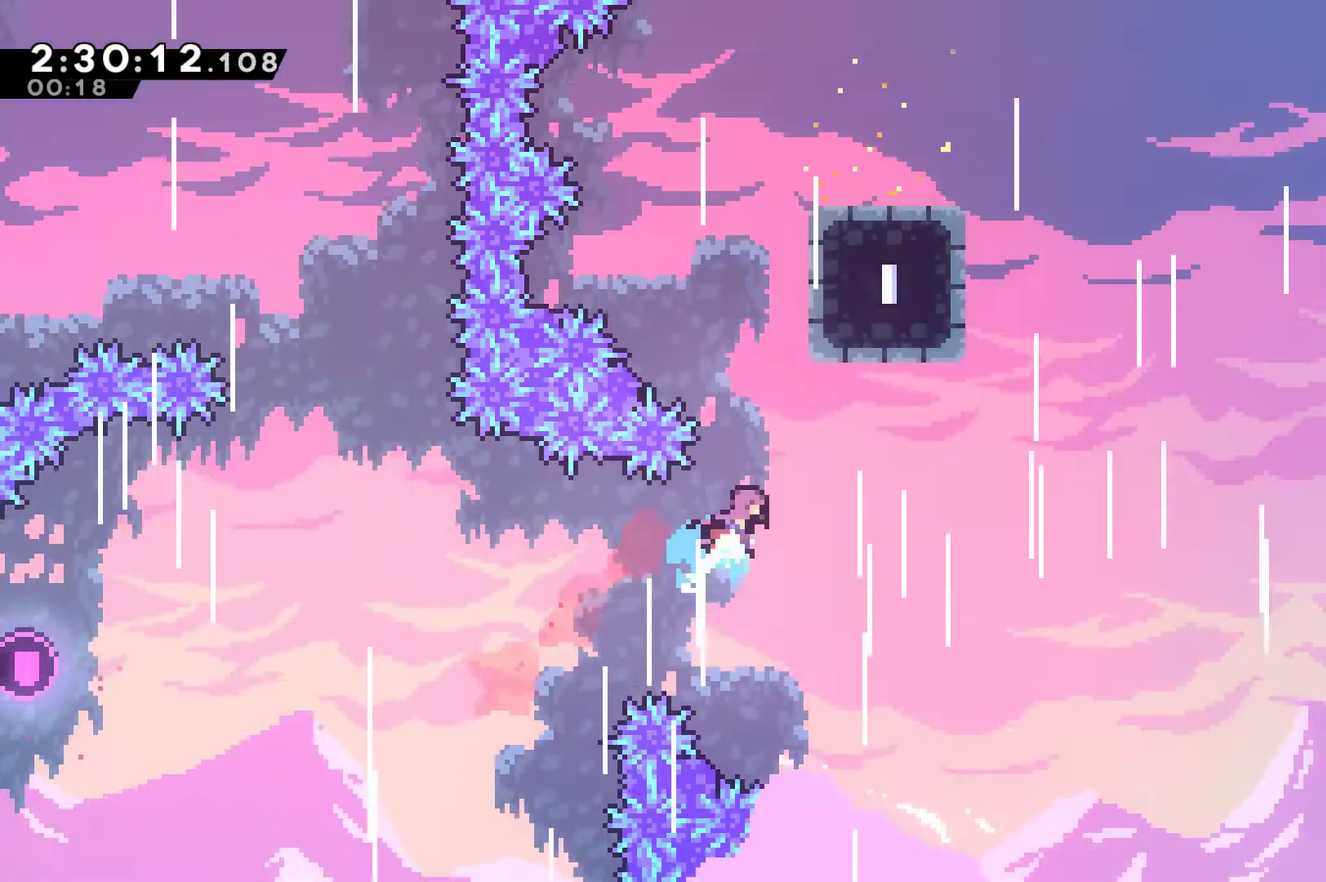
{"buttons": ["R1", "DPAD_UP", "DPAD_RIGHT"], "left_stick": "center", "right_stick": "center", "events": [[67, "X", "up"], [133, "R1", "down"]]}
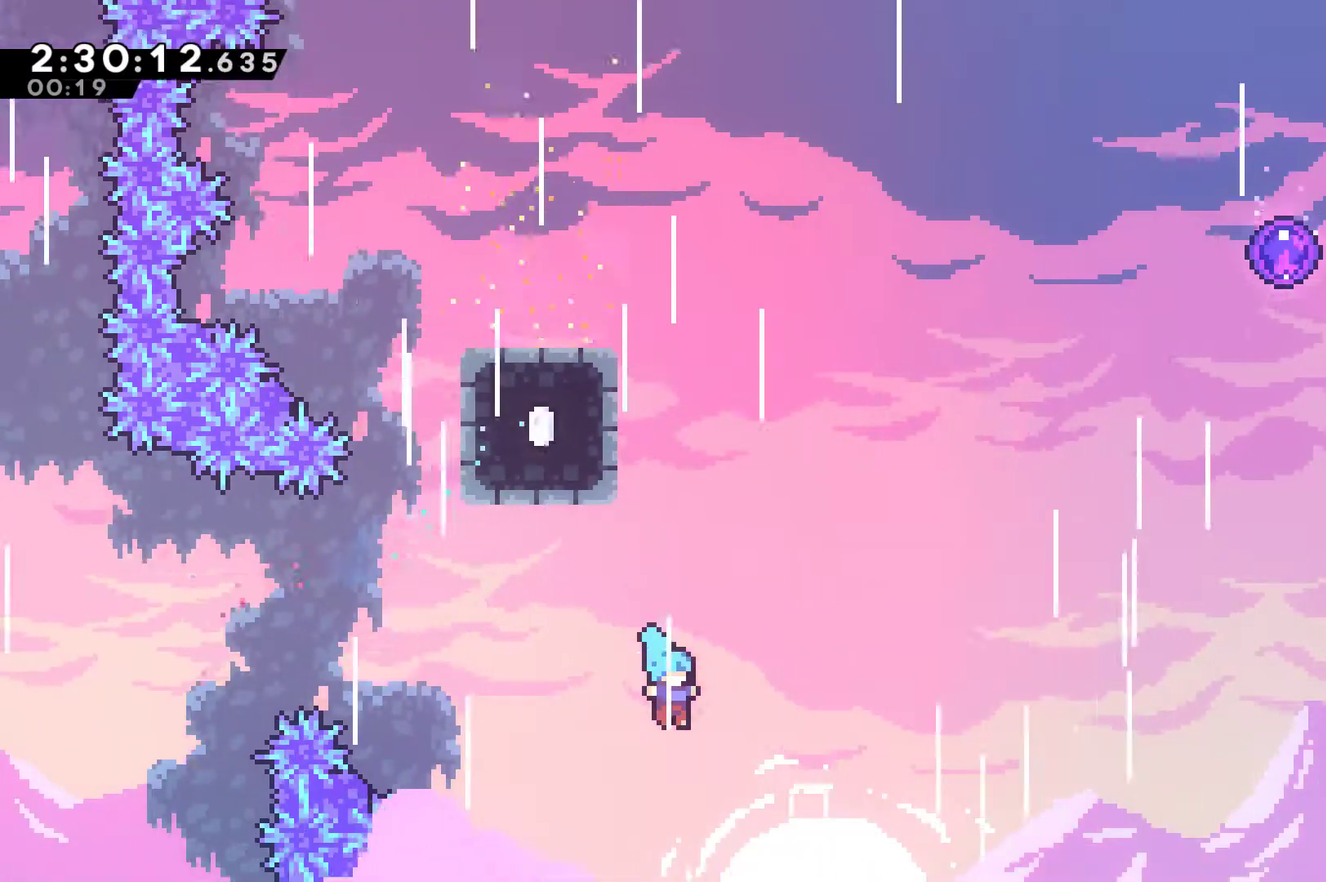
{"buttons": [], "left_stick": "center", "right_stick": "center", "events": [[67, "DPAD_UP", "up"], [67, "R1", "up"], [100, "DPAD_RIGHT", "up"], [233, "A", "down"], [333, "A", "up"], [400, "A", "down"], [467, "A", "up"]]}
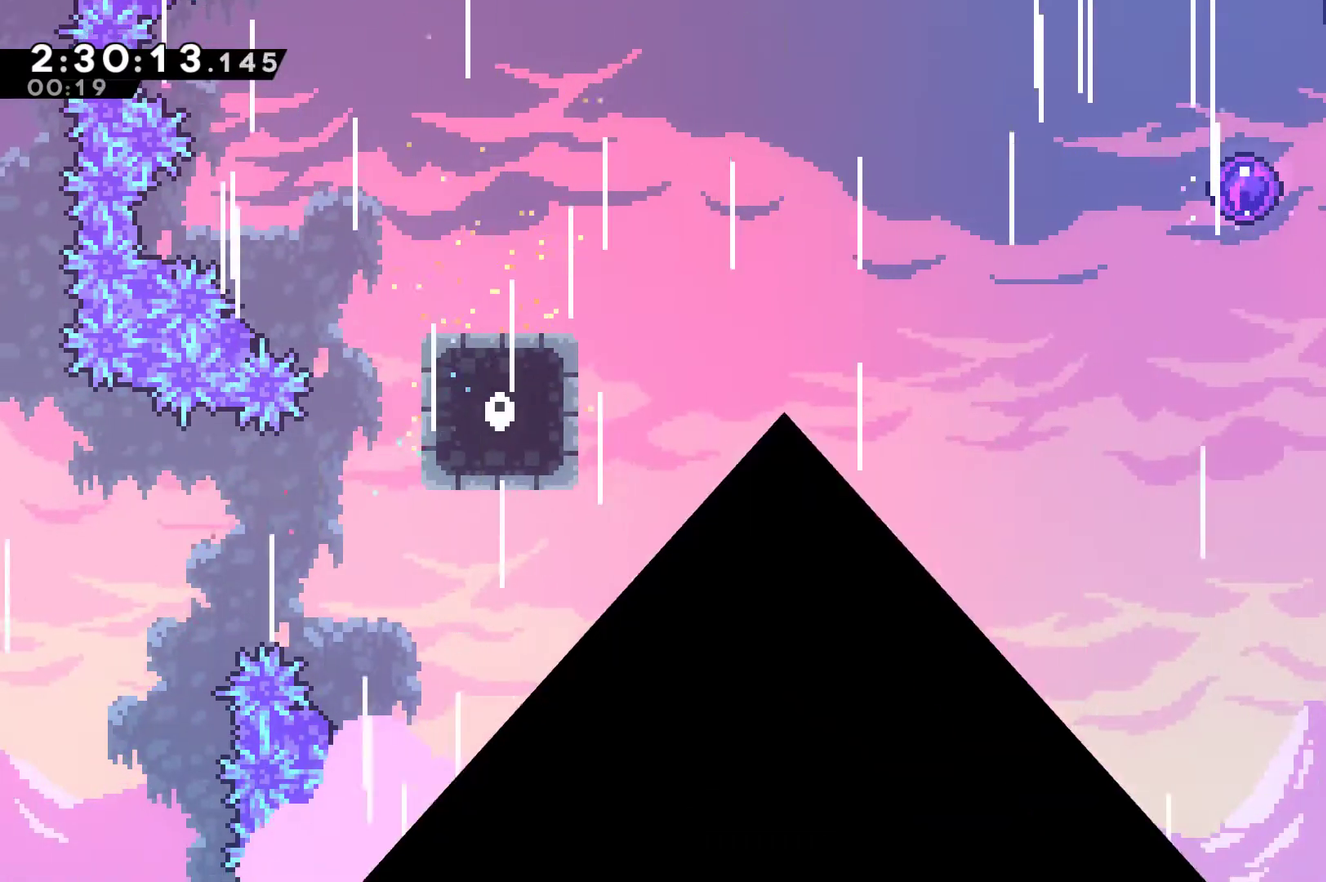
{"buttons": [], "left_stick": "center", "right_stick": "center", "events": [[67, "A", "down"], [133, "A", "up"], [200, "A", "down"], [300, "A", "up"], [367, "A", "down"], [467, "A", "up"]]}
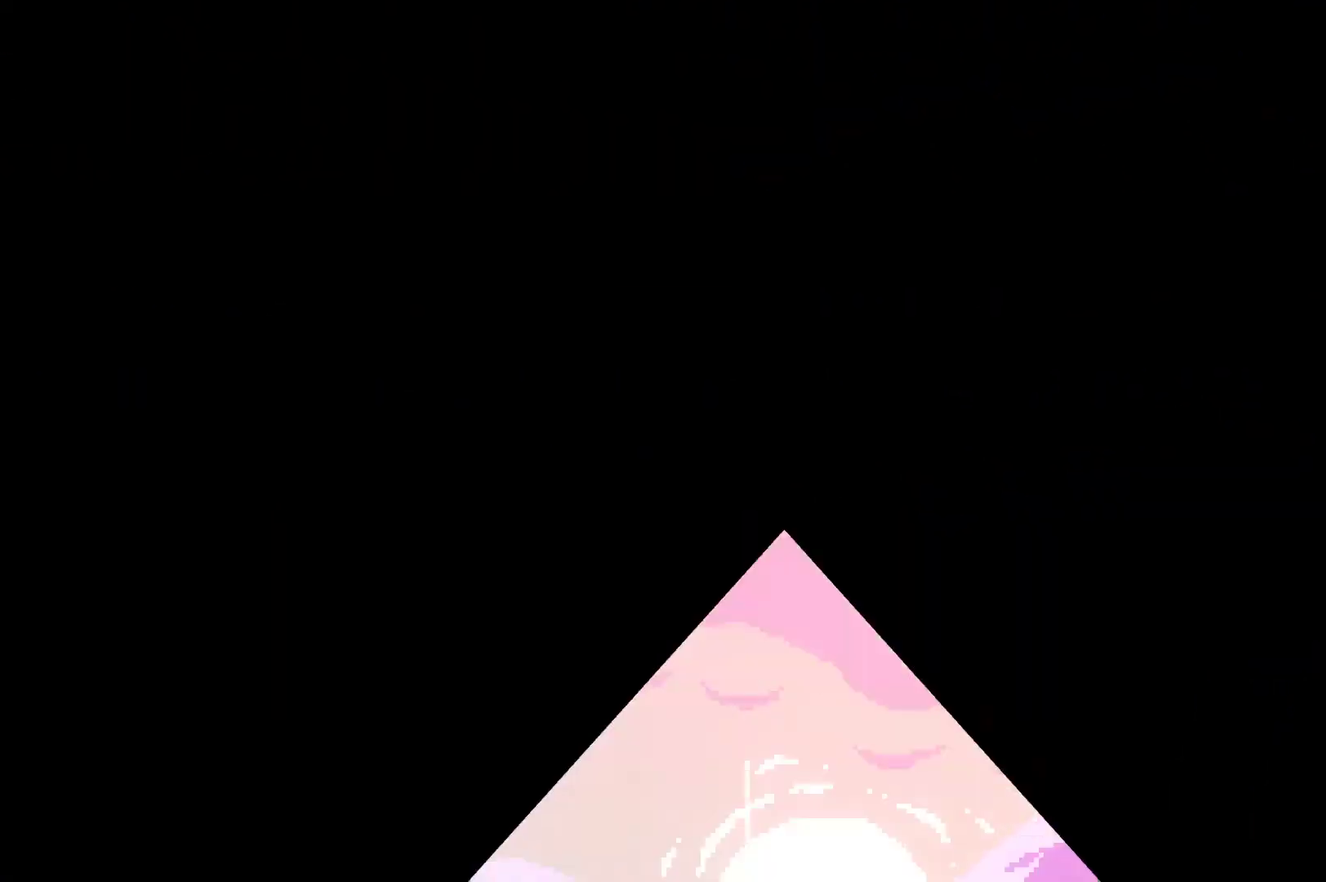
{"buttons": ["DPAD_RIGHT"], "left_stick": "center", "right_stick": "center", "events": [[33, "A", "down"], [33, "DPAD_RIGHT", "down"], [167, "A", "up"]]}
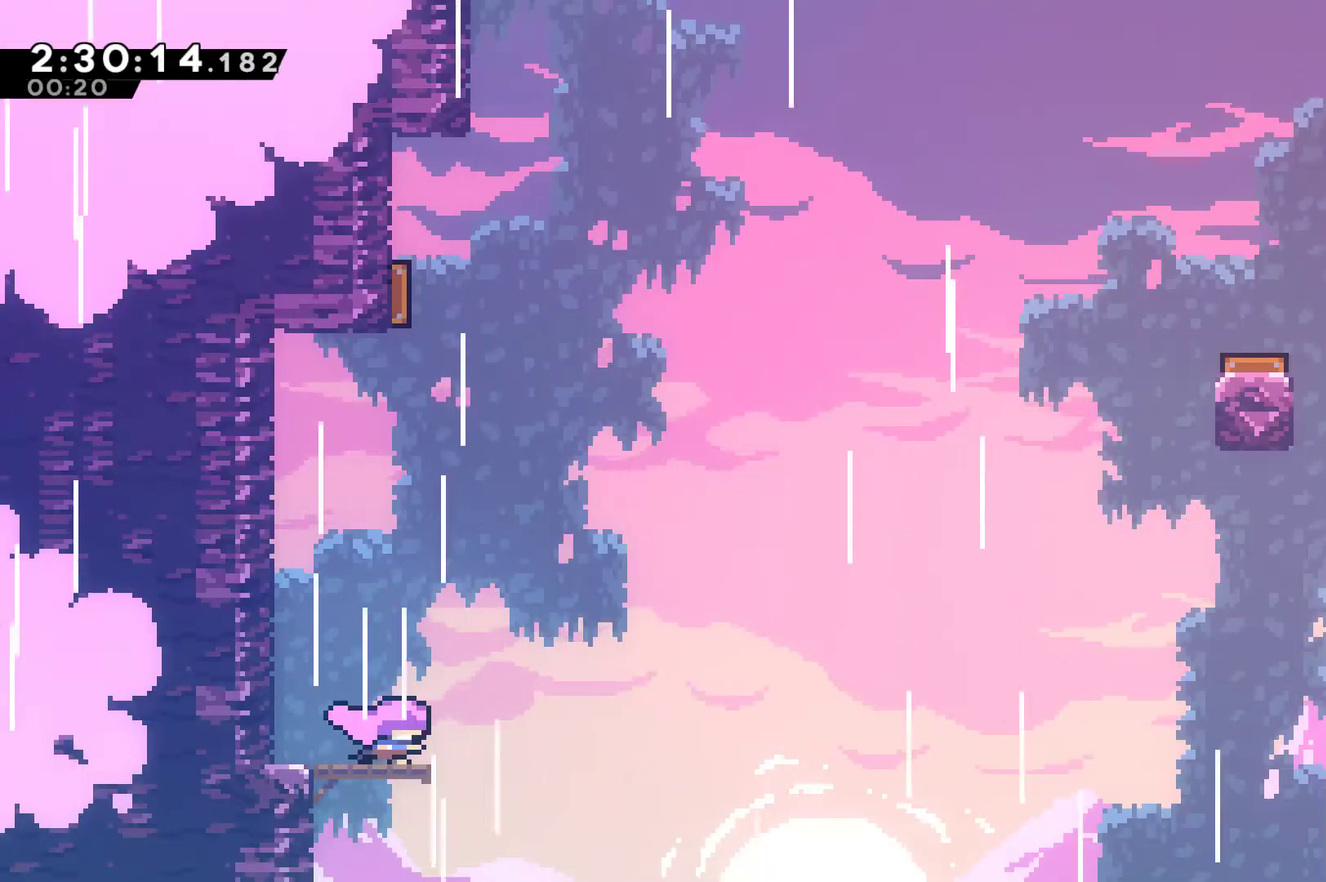
{"buttons": ["X", "DPAD_UP"], "left_stick": "center", "right_stick": "center", "events": [[133, "A", "down"], [133, "DPAD_UP", "down"], [167, "DPAD_RIGHT", "up"], [367, "A", "up"], [367, "X", "down"]]}
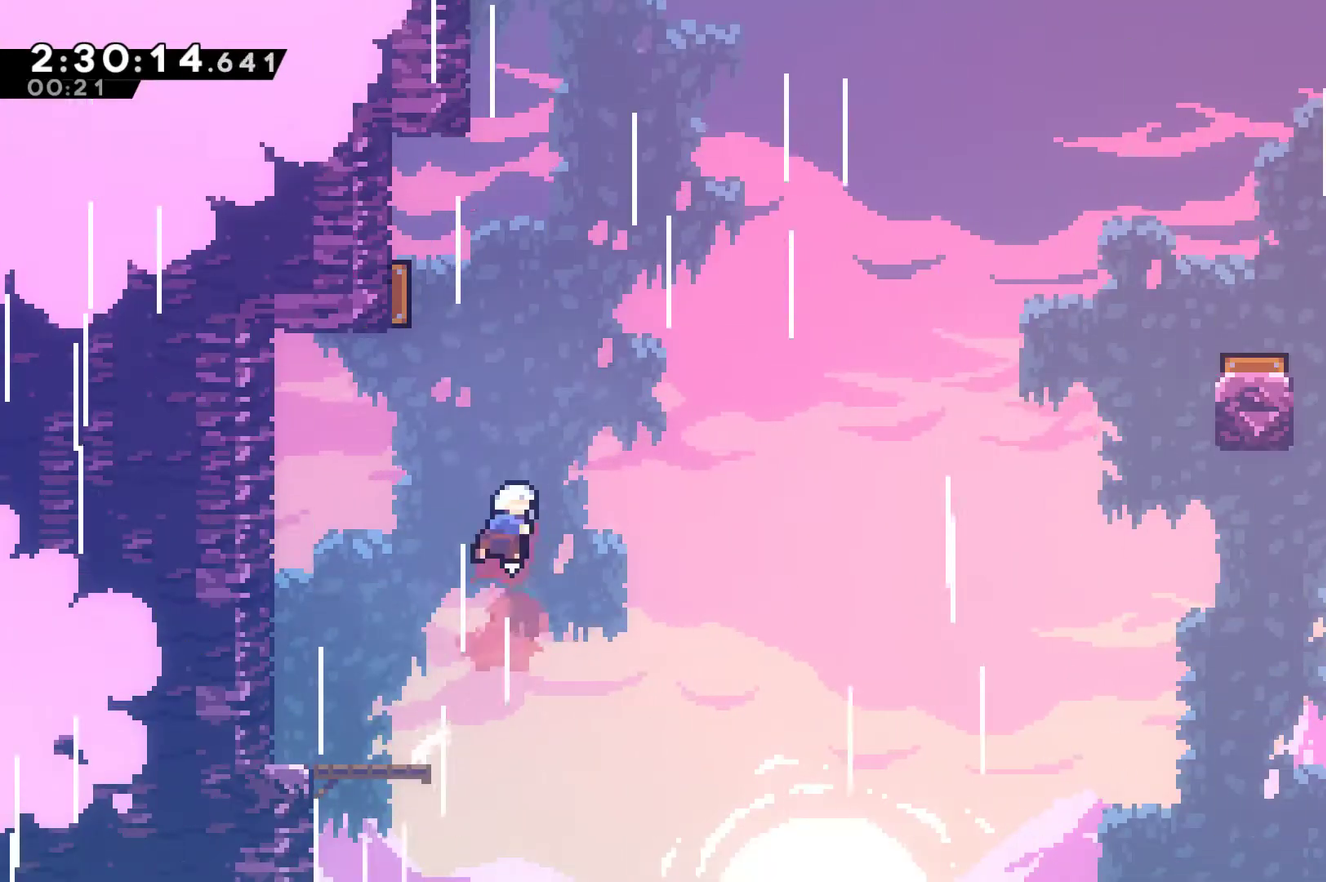
{"buttons": ["DPAD_UP", "DPAD_LEFT"], "left_stick": "center", "right_stick": "center", "events": [[33, "X", "up"], [133, "X", "down"], [267, "DPAD_LEFT", "down"], [300, "X", "up"]]}
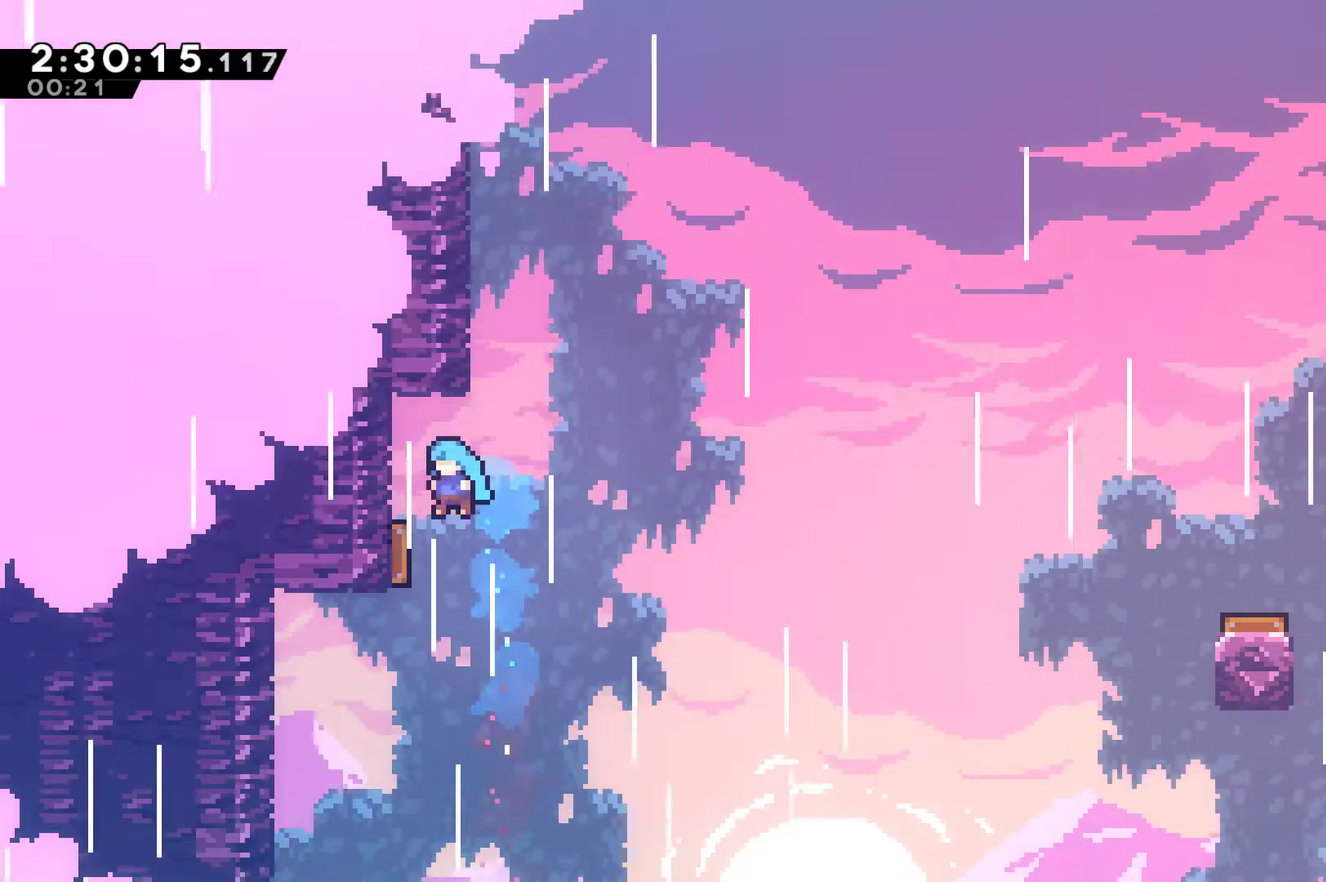
{"buttons": ["DPAD_RIGHT"], "left_stick": "center", "right_stick": "center", "events": [[167, "DPAD_LEFT", "up"], [167, "DPAD_RIGHT", "down"], [167, "DPAD_UP", "up"]]}
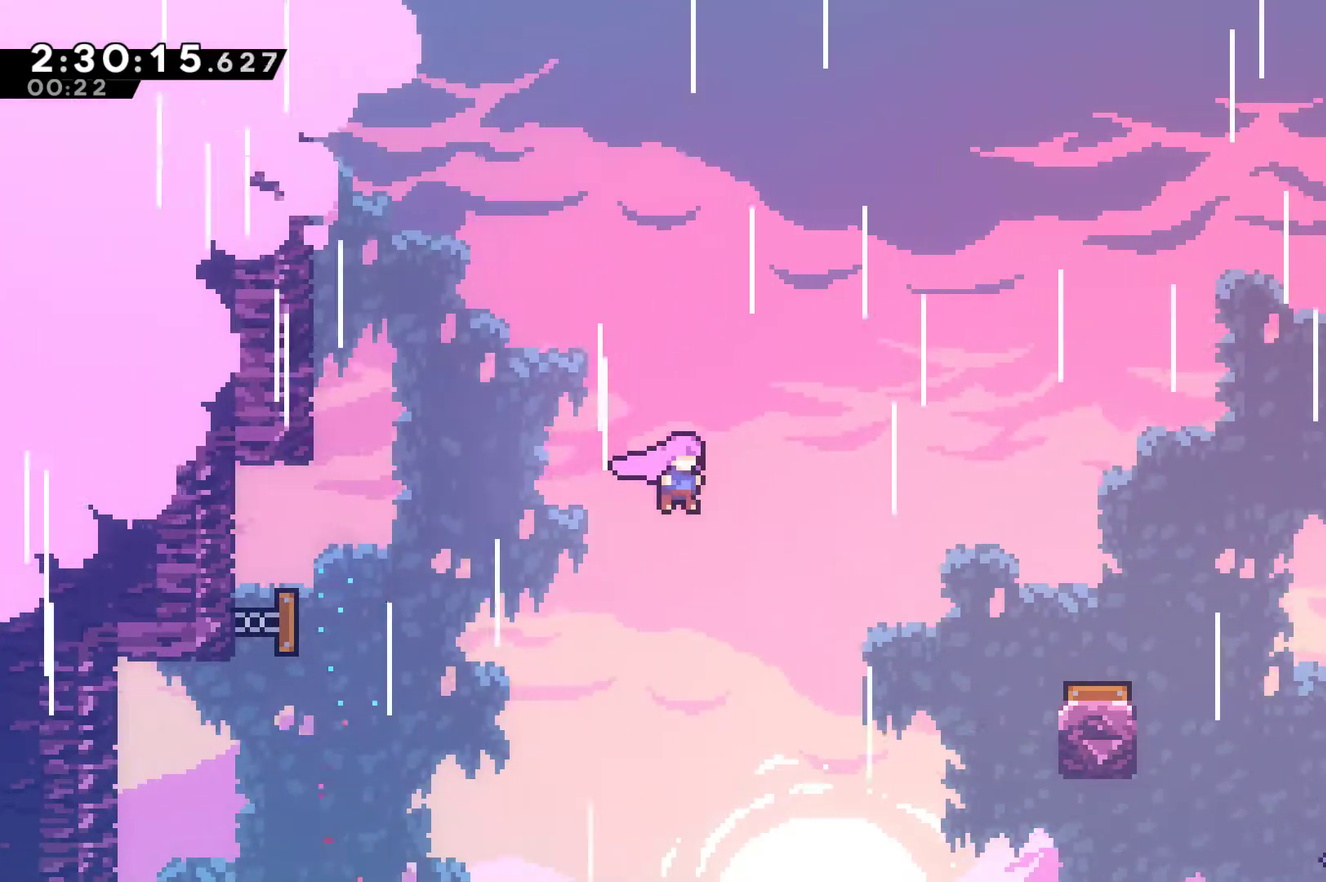
{"buttons": ["DPAD_RIGHT"], "left_stick": "center", "right_stick": "center", "events": [[33, "X", "down"], [200, "X", "up"]]}
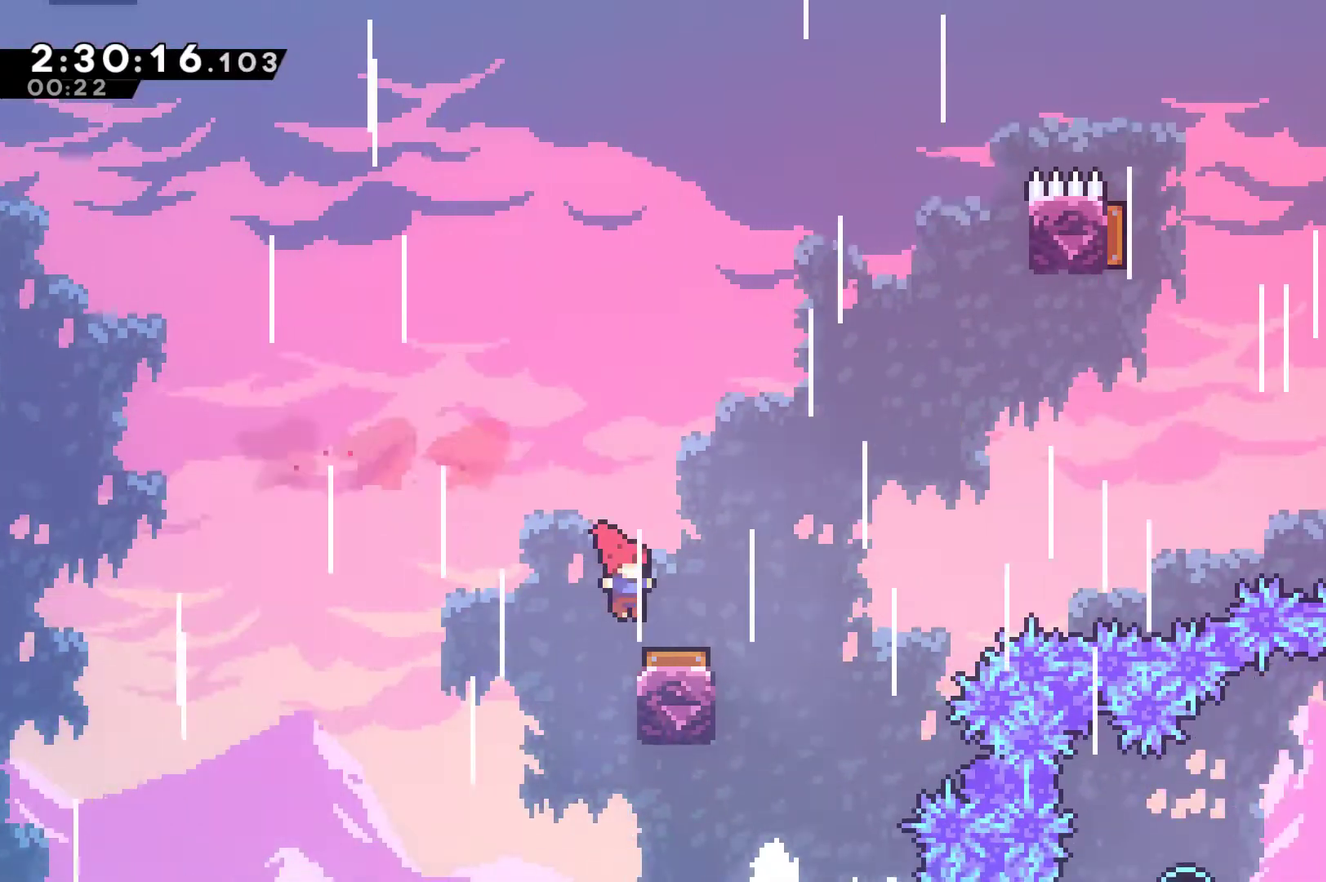
{"buttons": ["DPAD_RIGHT"], "left_stick": "center", "right_stick": "center", "events": []}
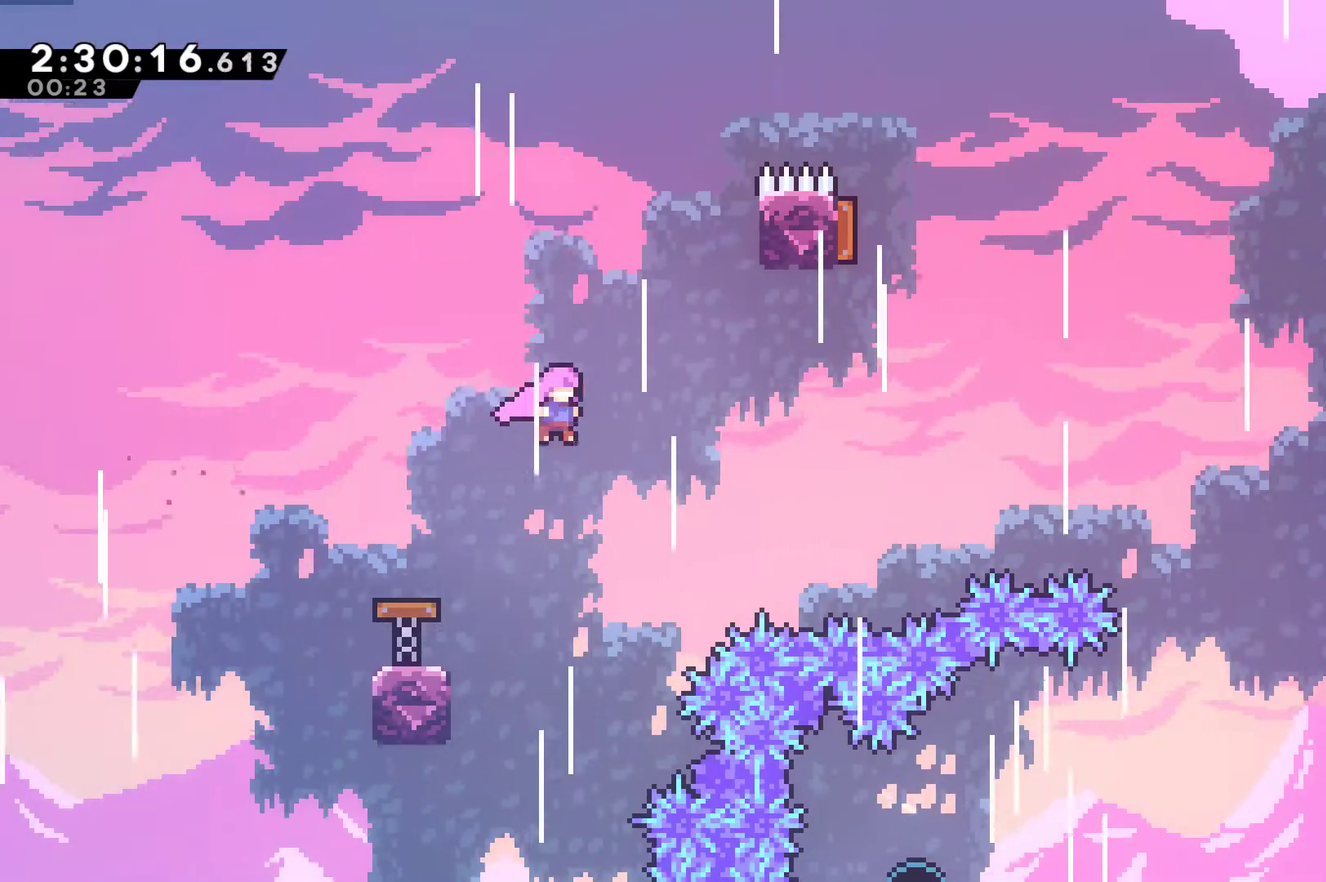
{"buttons": ["X", "DPAD_UP"], "left_stick": "center", "right_stick": "center", "events": [[33, "X", "down"], [233, "X", "up"], [333, "DPAD_UP", "down"], [400, "DPAD_RIGHT", "up"], [400, "X", "down"]]}
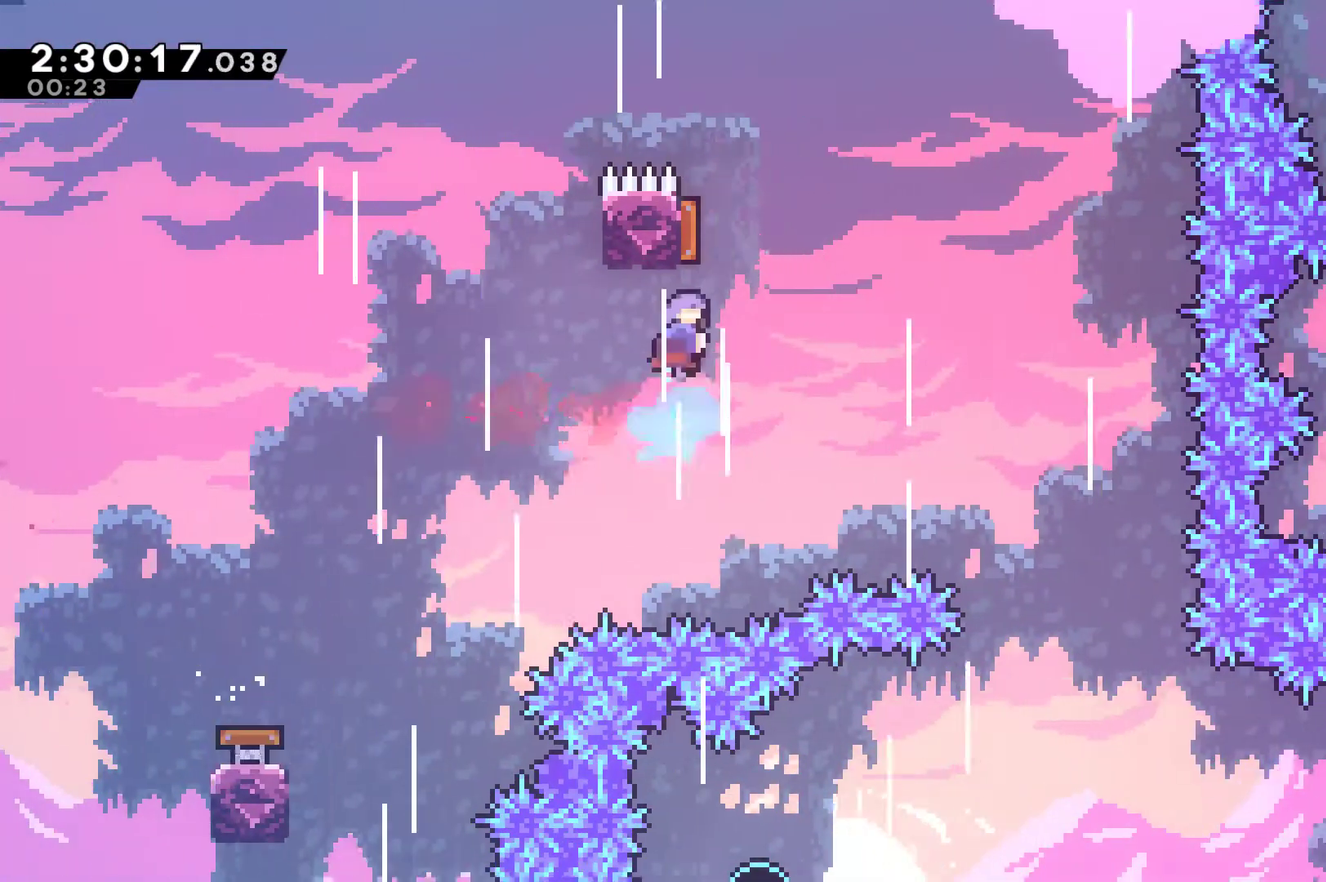
{"buttons": [], "left_stick": "center", "right_stick": "center", "events": [[133, "X", "up"], [167, "DPAD_RIGHT", "down"], [367, "DPAD_UP", "up"], [467, "DPAD_RIGHT", "up"]]}
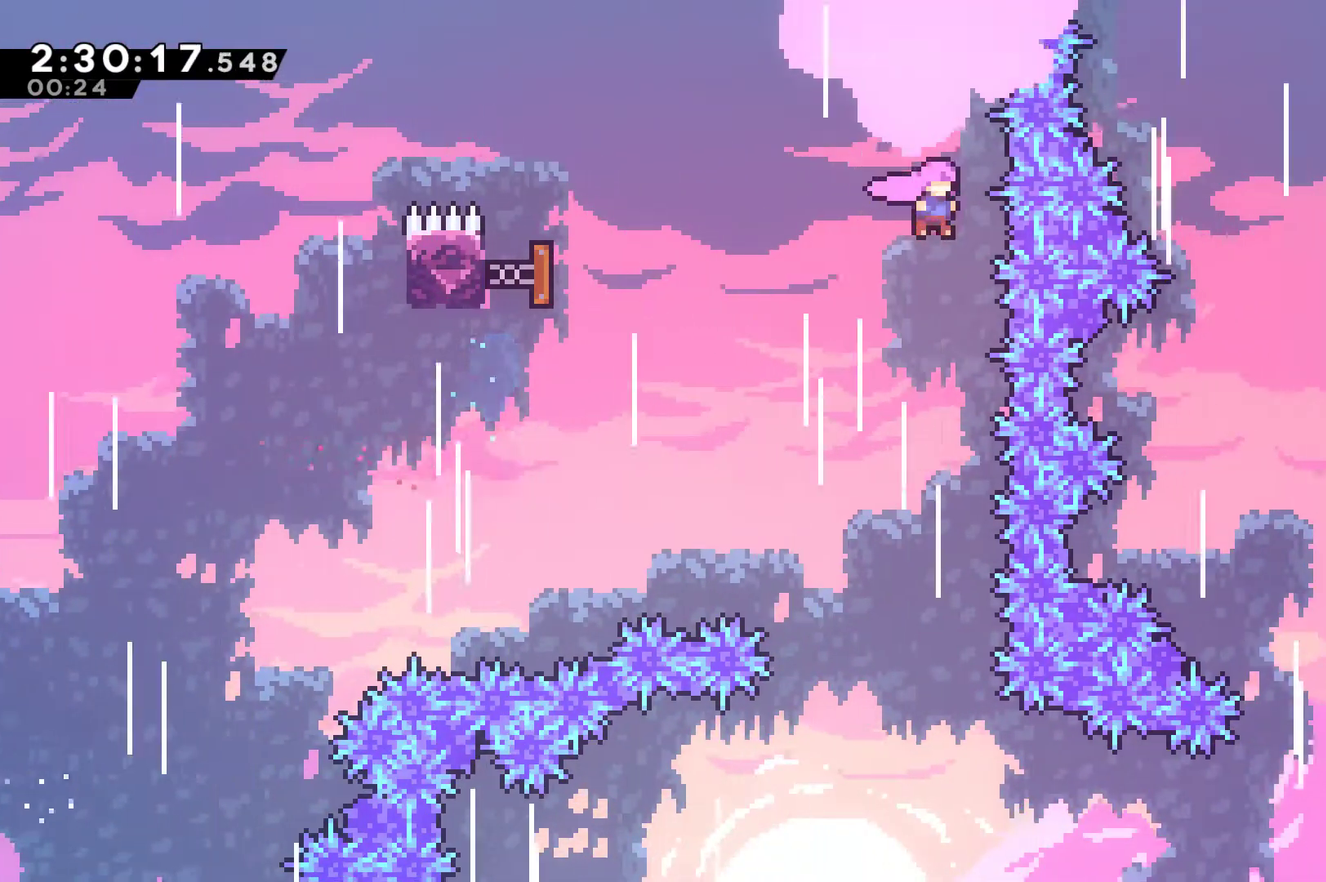
{"buttons": ["DPAD_LEFT"], "left_stick": "center", "right_stick": "center", "events": [[400, "DPAD_LEFT", "down"]]}
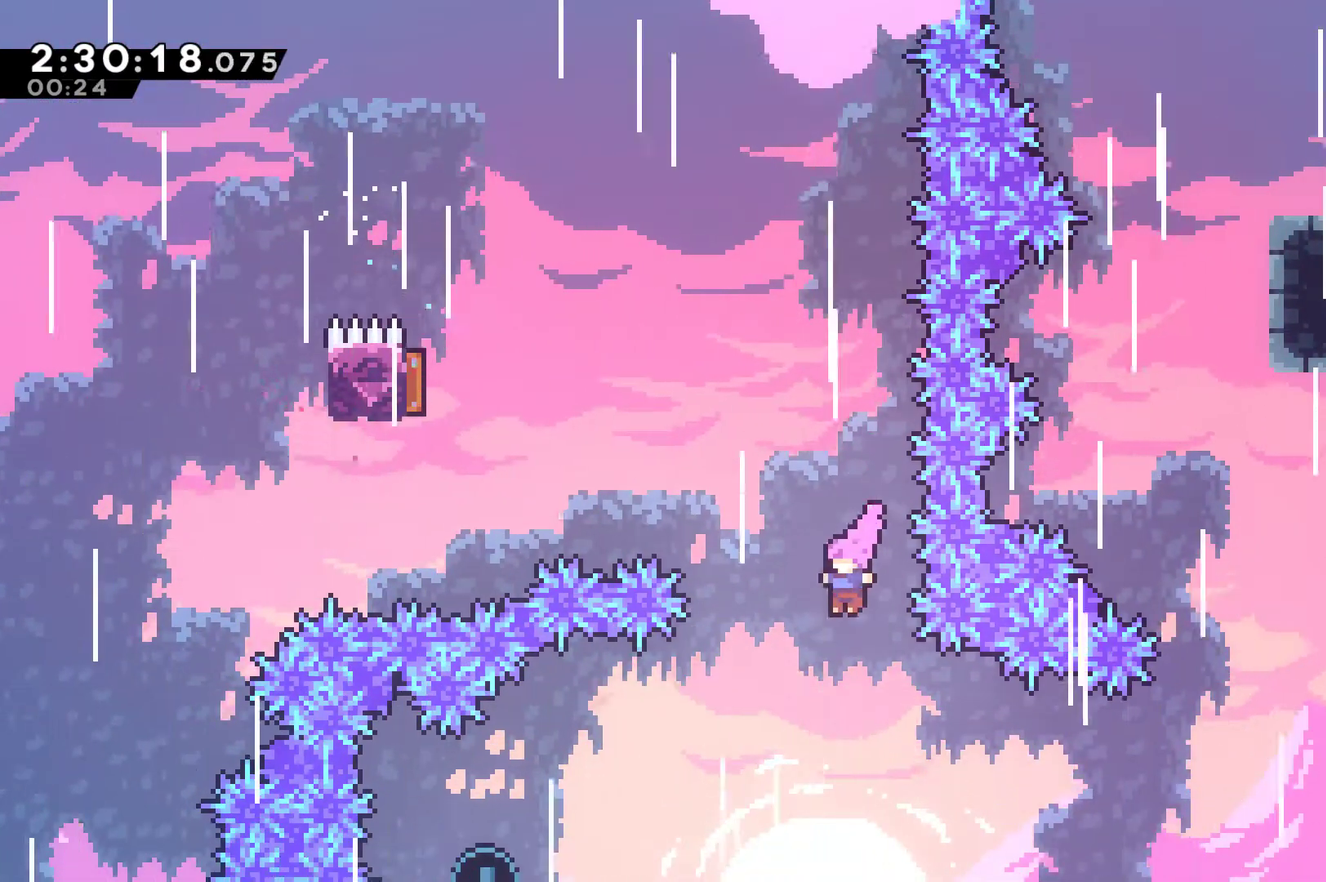
{"buttons": ["DPAD_LEFT"], "left_stick": "center", "right_stick": "center", "events": [[333, "X", "down"], [433, "X", "up"]]}
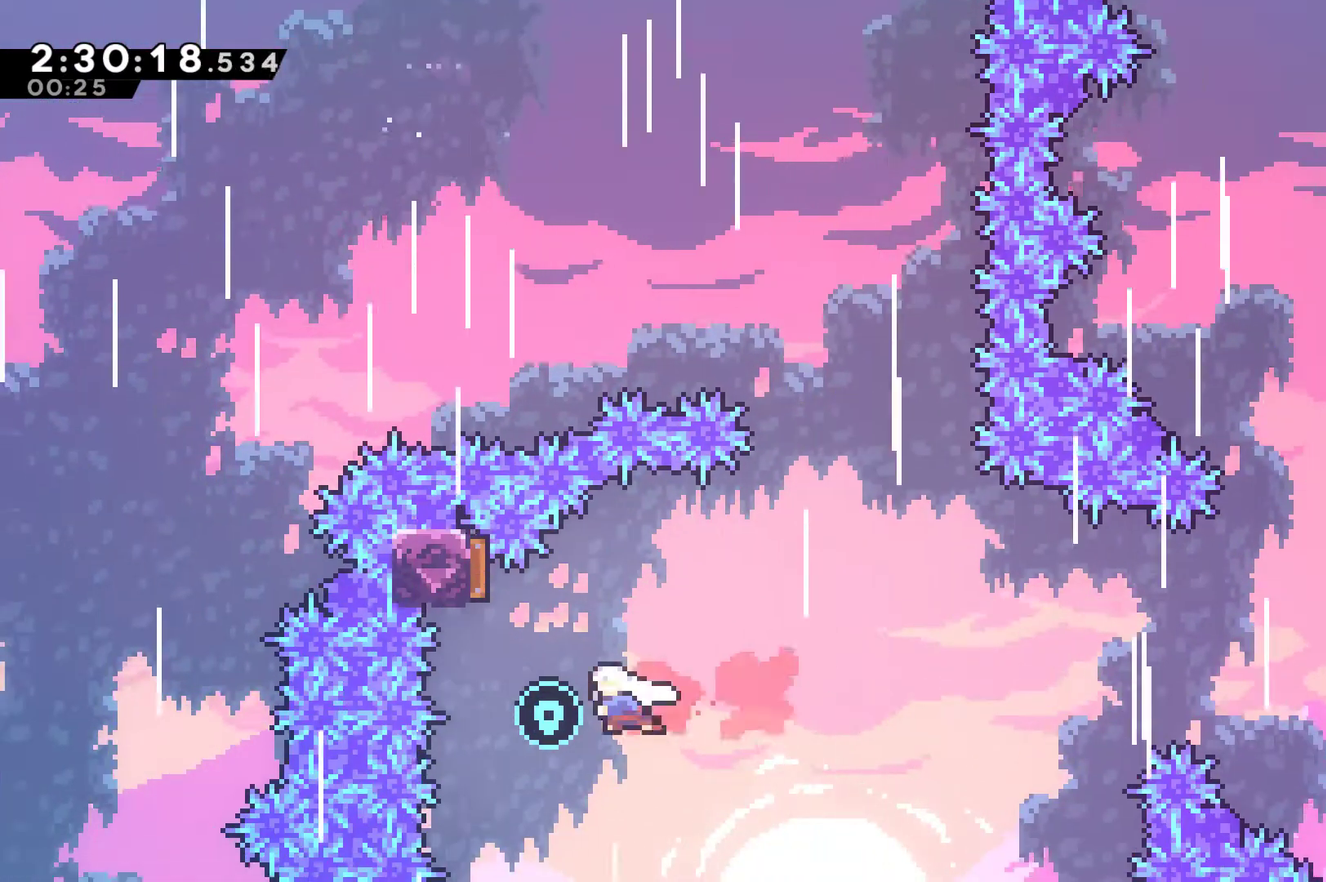
{"buttons": ["DPAD_RIGHT"], "left_stick": "center", "right_stick": "center", "events": [[100, "X", "down"], [200, "X", "up"], [233, "DPAD_LEFT", "up"], [300, "DPAD_RIGHT", "down"]]}
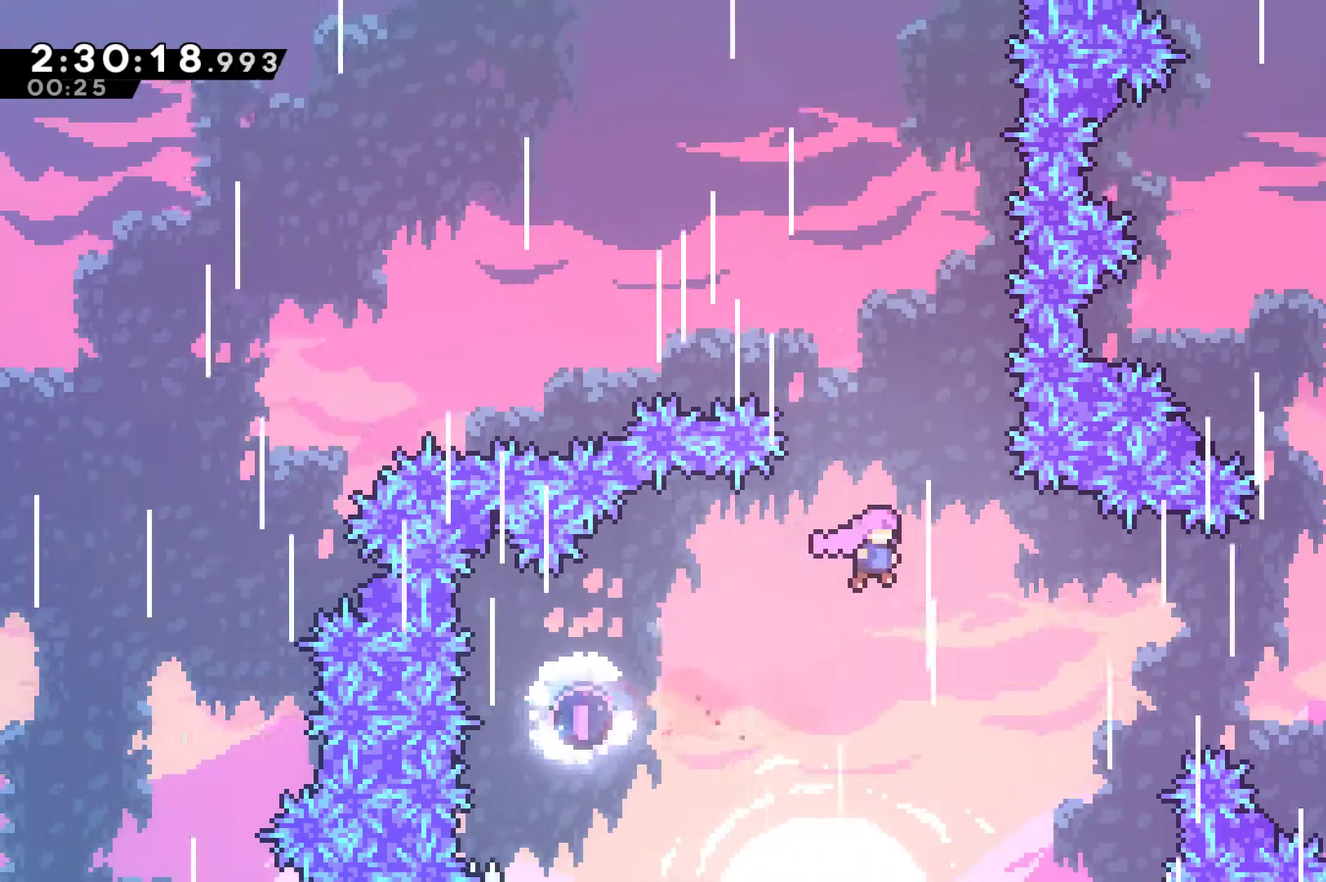
{"buttons": ["X", "DPAD_RIGHT"], "left_stick": "center", "right_stick": "center", "events": [[267, "X", "down"]]}
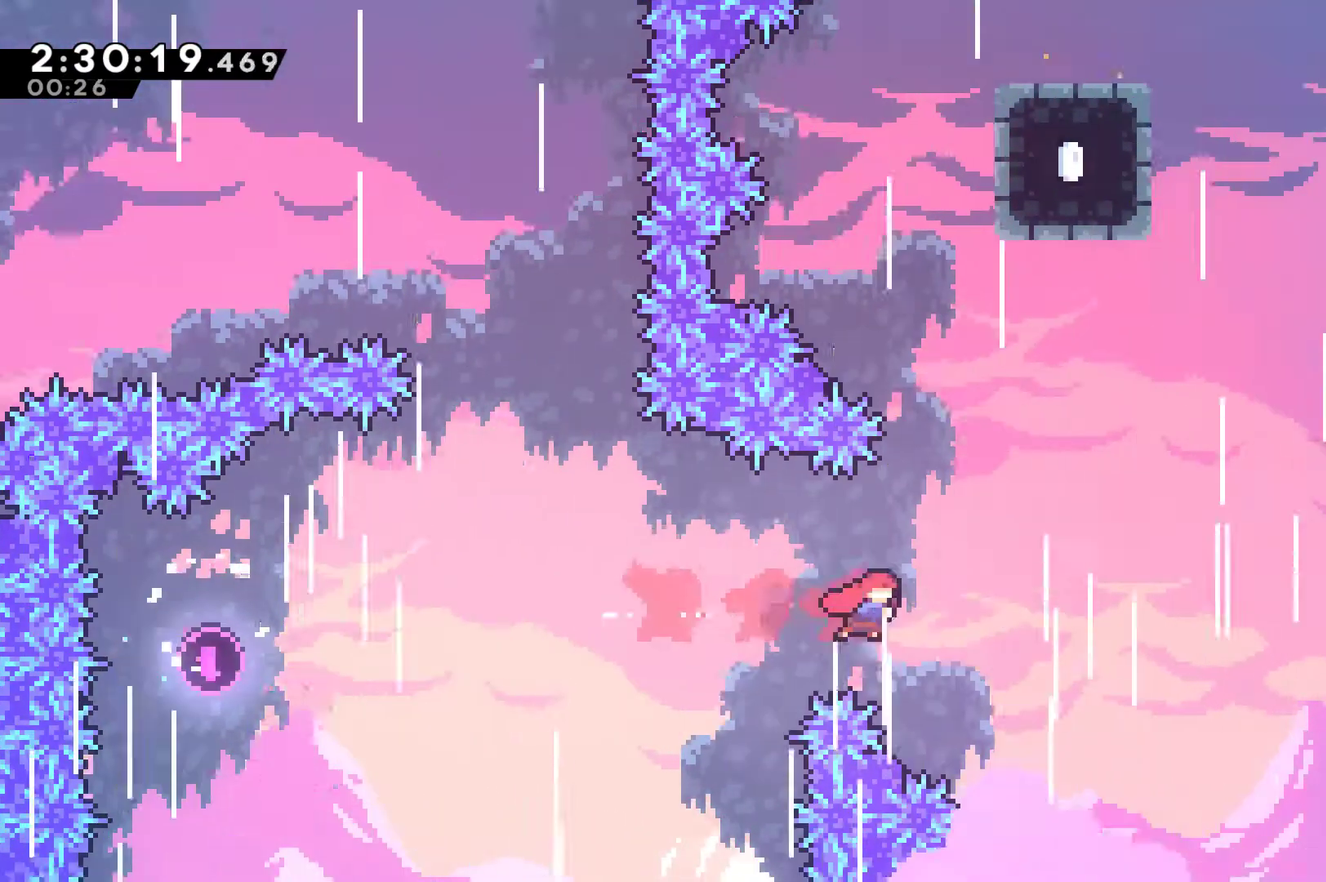
{"buttons": ["R1", "DPAD_UP"], "left_stick": "center", "right_stick": "center", "events": [[33, "DPAD_UP", "down"], [33, "X", "up"], [100, "DPAD_RIGHT", "up"], [167, "X", "down"], [367, "DPAD_RIGHT", "down"], [367, "X", "up"], [433, "R1", "down"], [500, "DPAD_RIGHT", "up"]]}
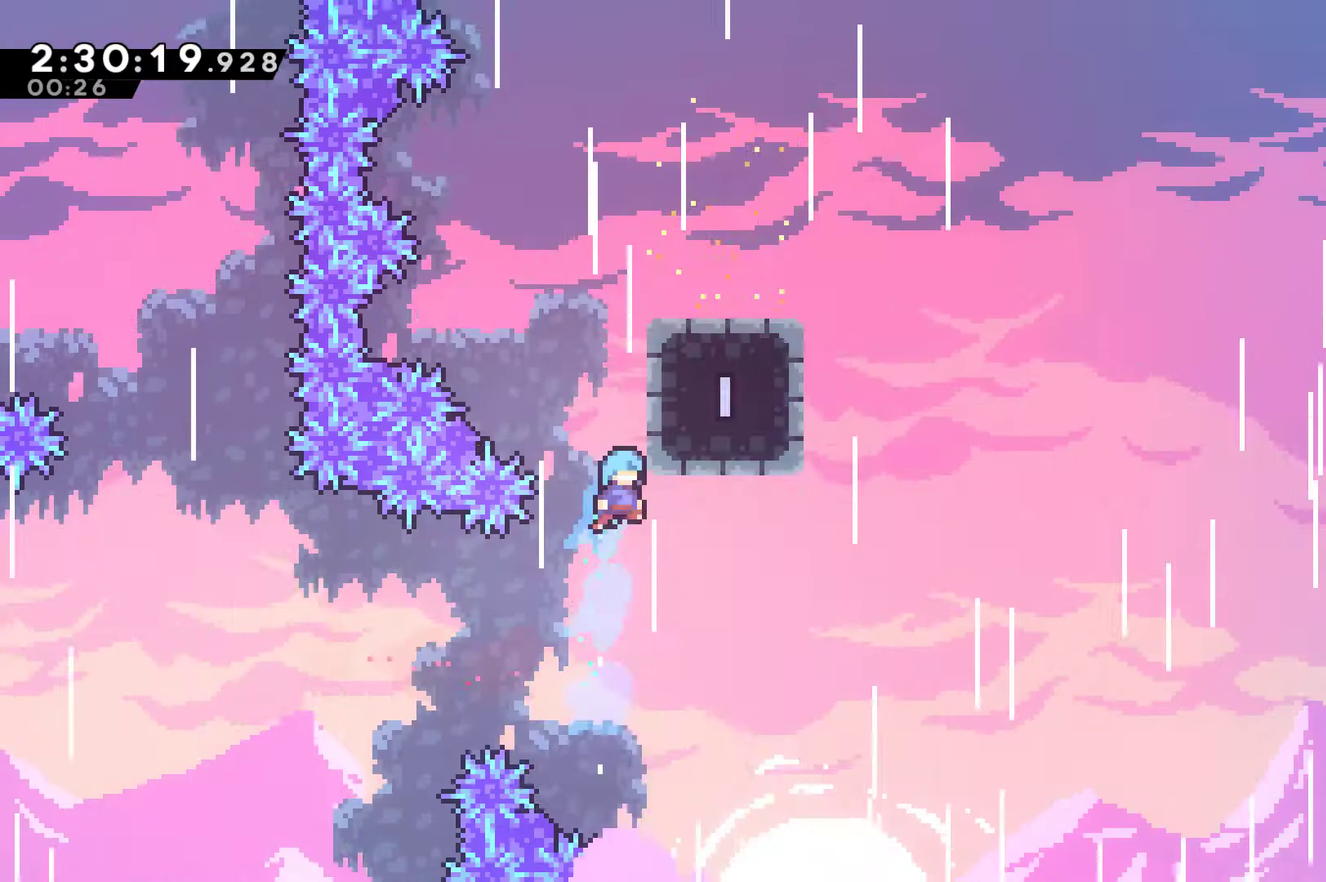
{"buttons": ["R1", "DPAD_UP"], "left_stick": "center", "right_stick": "center", "events": [[233, "DPAD_RIGHT", "down"], [333, "DPAD_RIGHT", "up"]]}
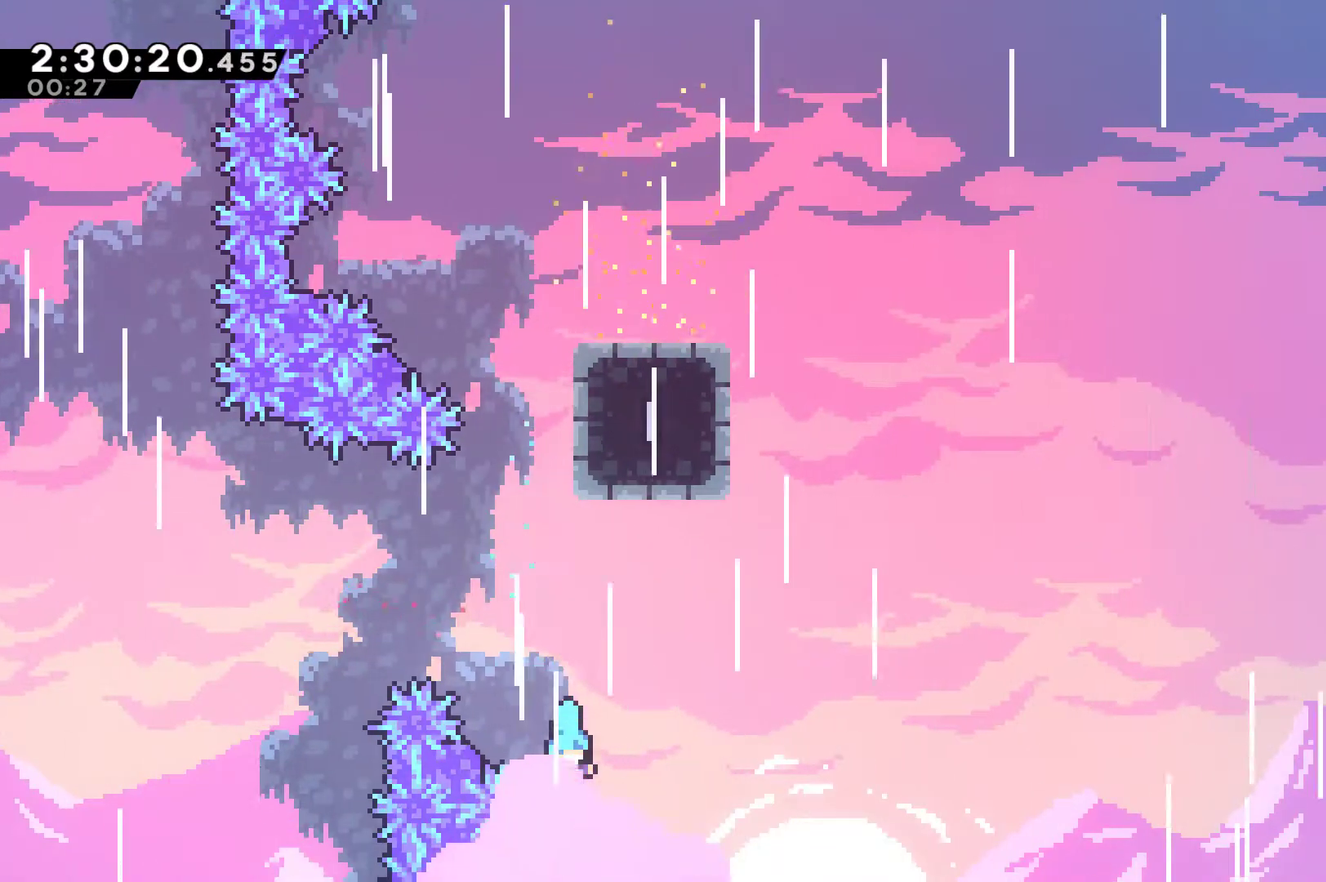
{"buttons": ["A"], "left_stick": "center", "right_stick": "center", "events": [[67, "R1", "up"], [167, "DPAD_UP", "up"], [267, "A", "down"], [367, "A", "up"], [433, "A", "down"]]}
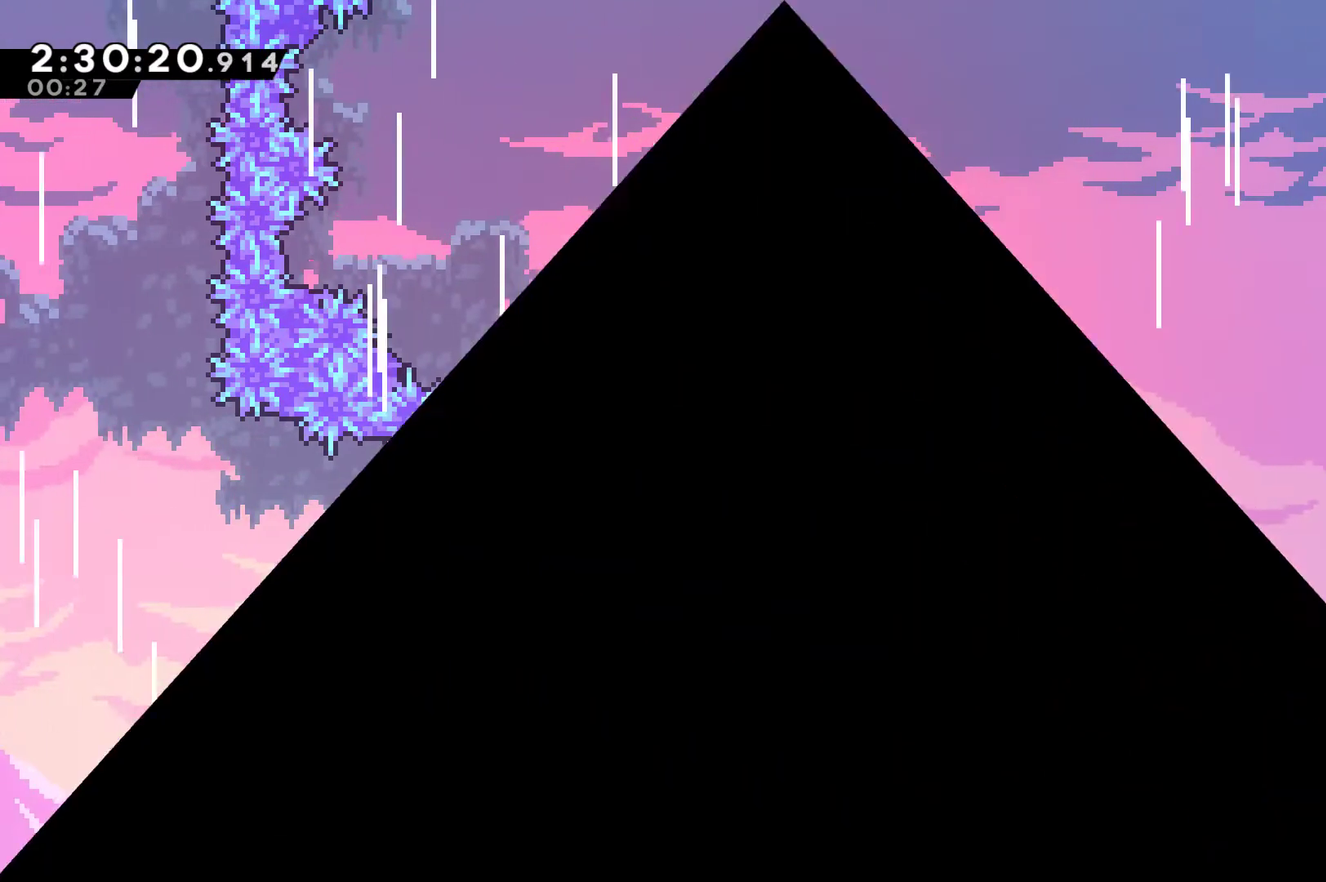
{"buttons": ["DPAD_RIGHT"], "left_stick": "center", "right_stick": "center", "events": [[33, "A", "up"], [100, "A", "down"], [233, "A", "up"], [267, "DPAD_RIGHT", "down"], [300, "A", "down"], [367, "A", "up"]]}
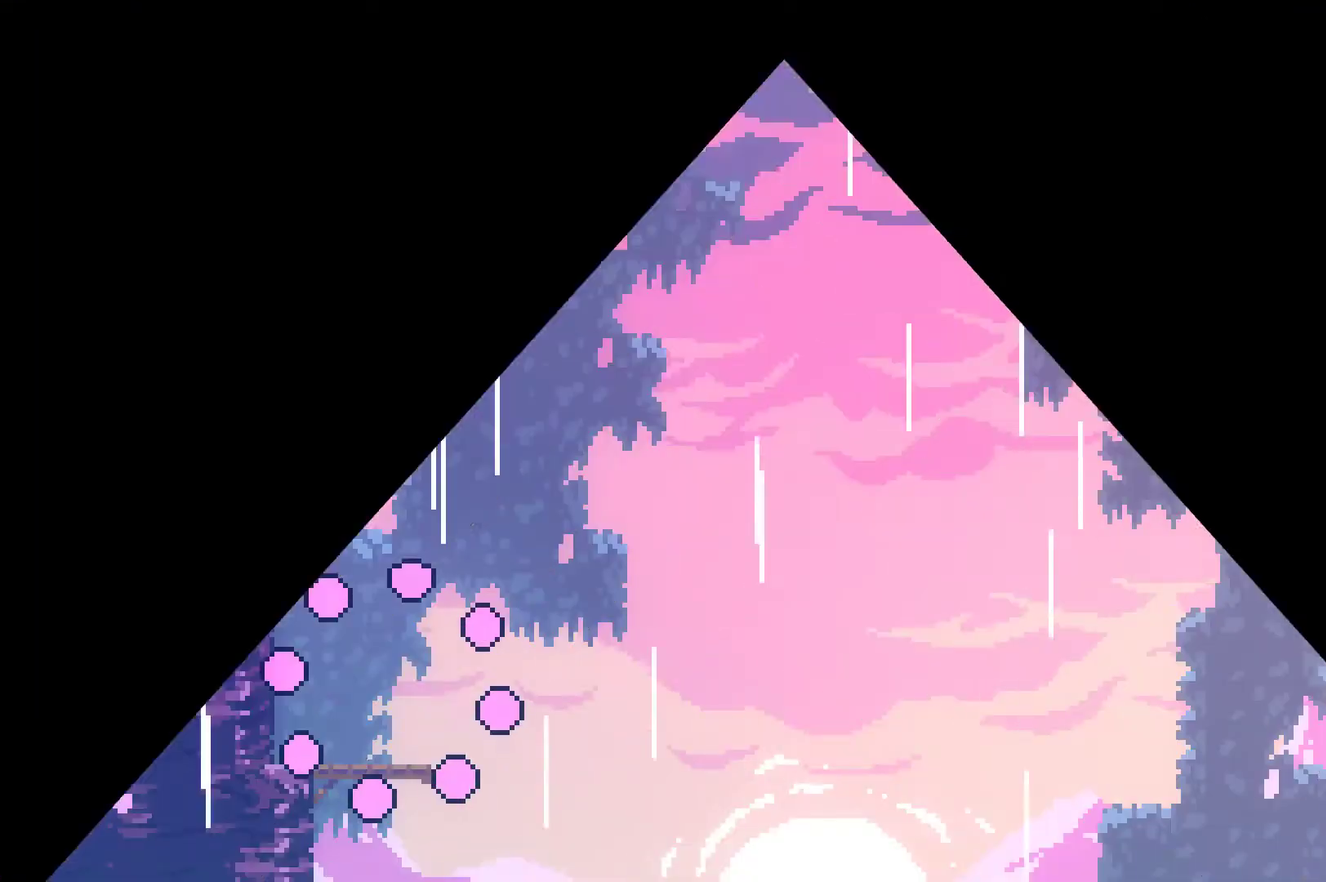
{"buttons": ["A", "DPAD_RIGHT"], "left_stick": "center", "right_stick": "center", "events": [[467, "A", "down"]]}
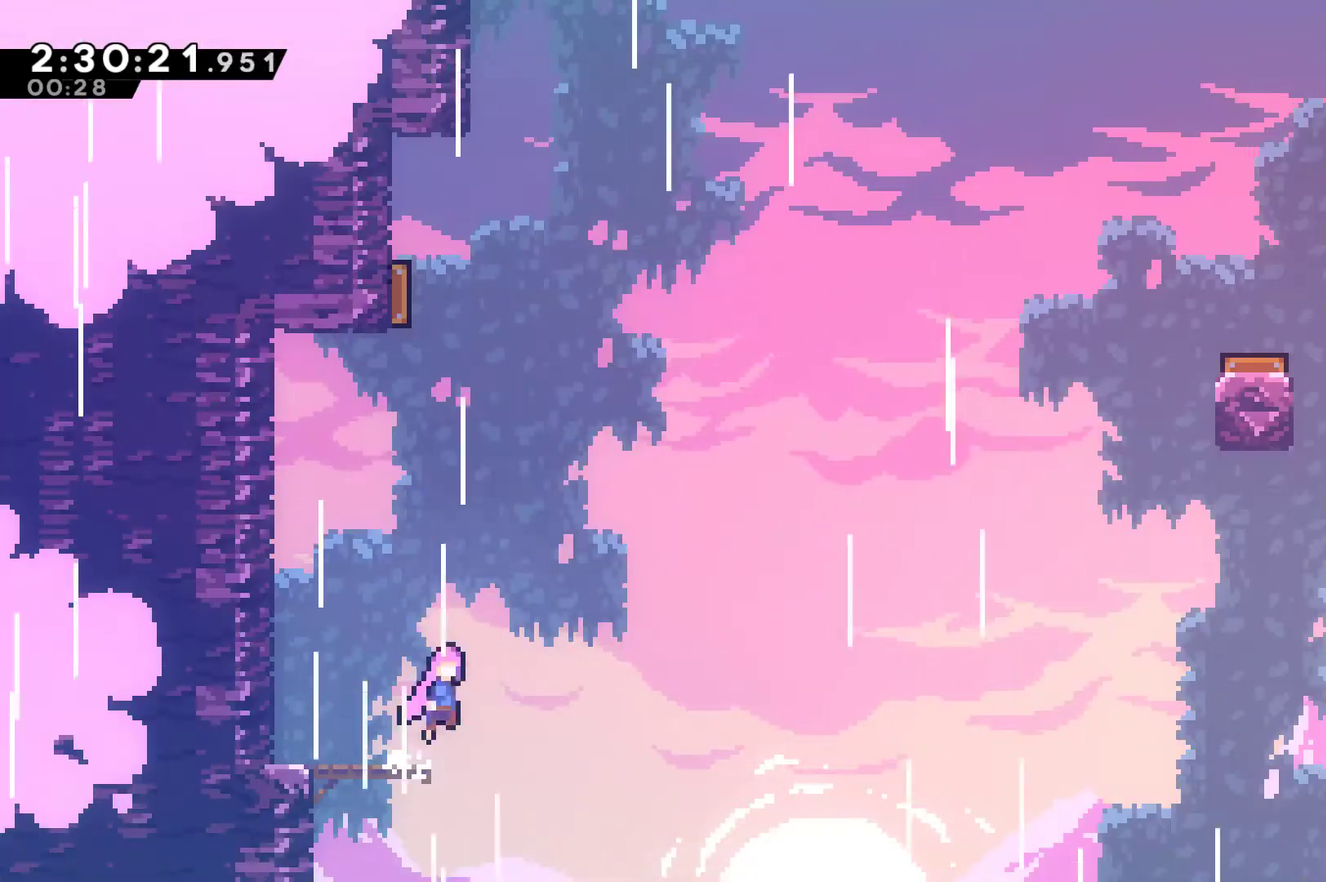
{"buttons": ["X", "DPAD_UP"], "left_stick": "center", "right_stick": "center", "events": [[100, "DPAD_UP", "down"], [133, "DPAD_RIGHT", "up"], [167, "A", "up"], [167, "X", "down"], [300, "X", "up"], [400, "X", "down"]]}
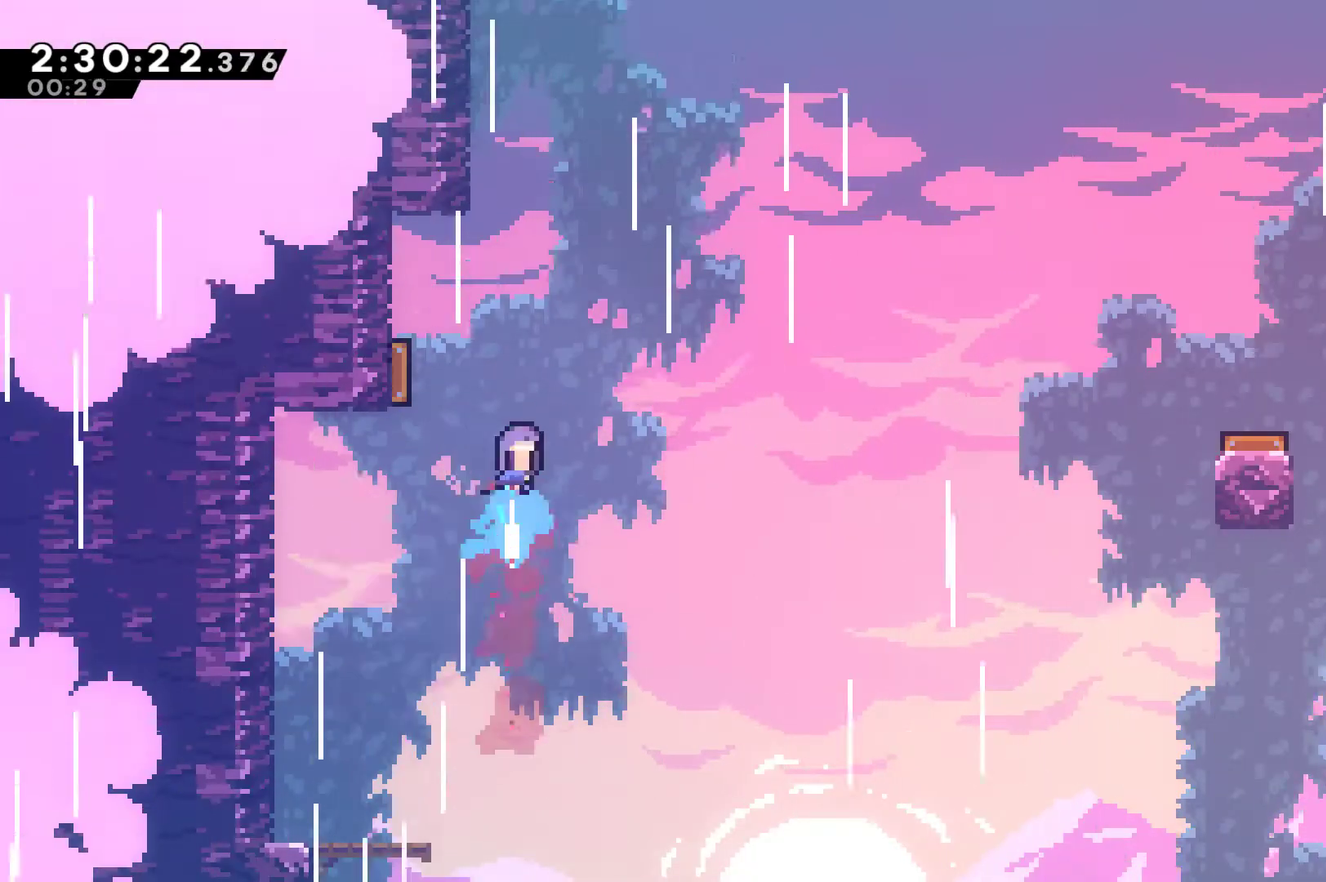
{"buttons": ["DPAD_UP", "DPAD_RIGHT"], "left_stick": "center", "right_stick": "center", "events": [[33, "DPAD_LEFT", "down"], [33, "X", "up"], [500, "DPAD_LEFT", "up"], [500, "DPAD_RIGHT", "down"]]}
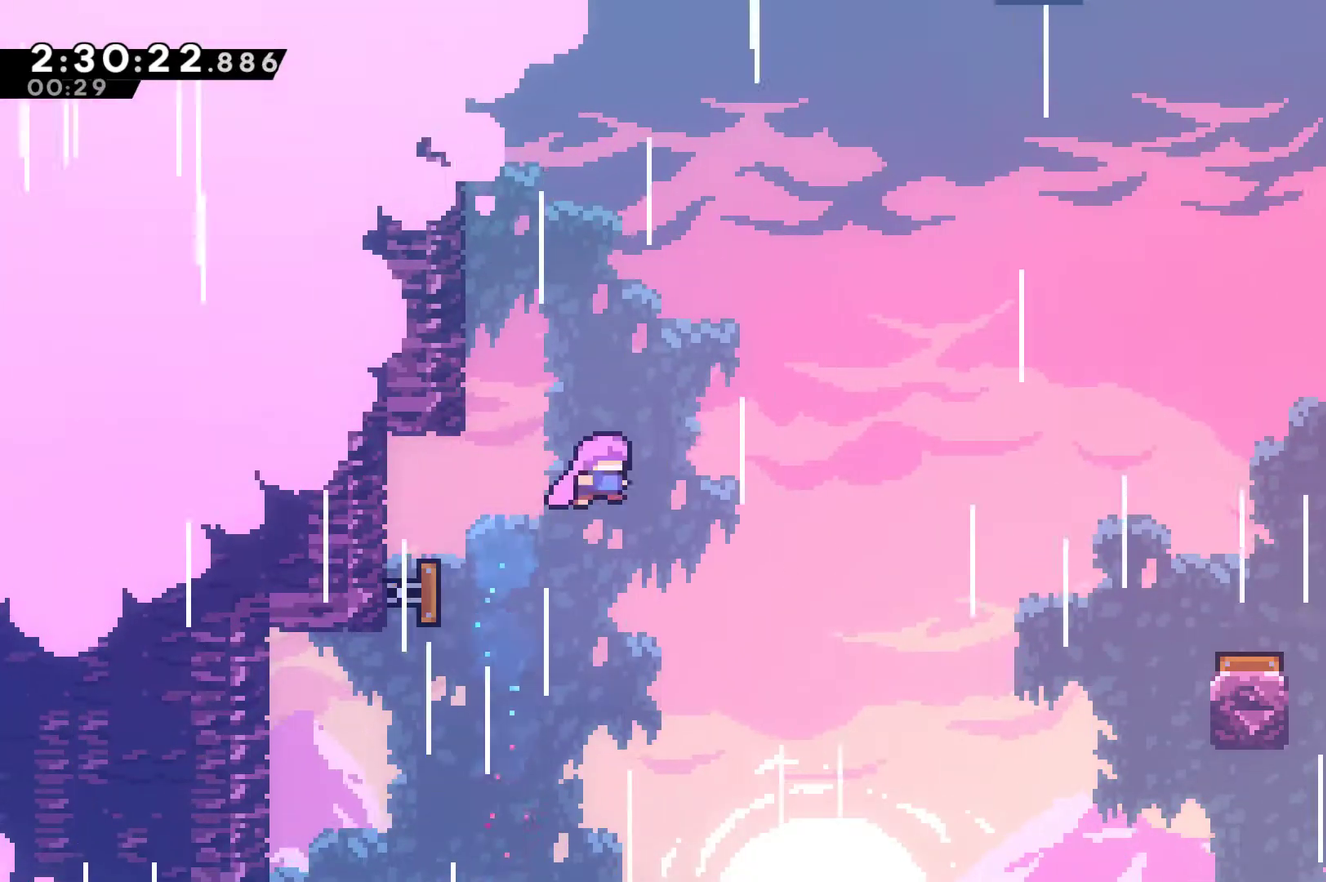
{"buttons": ["DPAD_RIGHT"], "left_stick": "center", "right_stick": "center", "events": [[33, "DPAD_UP", "up"], [300, "X", "down"], [467, "X", "up"]]}